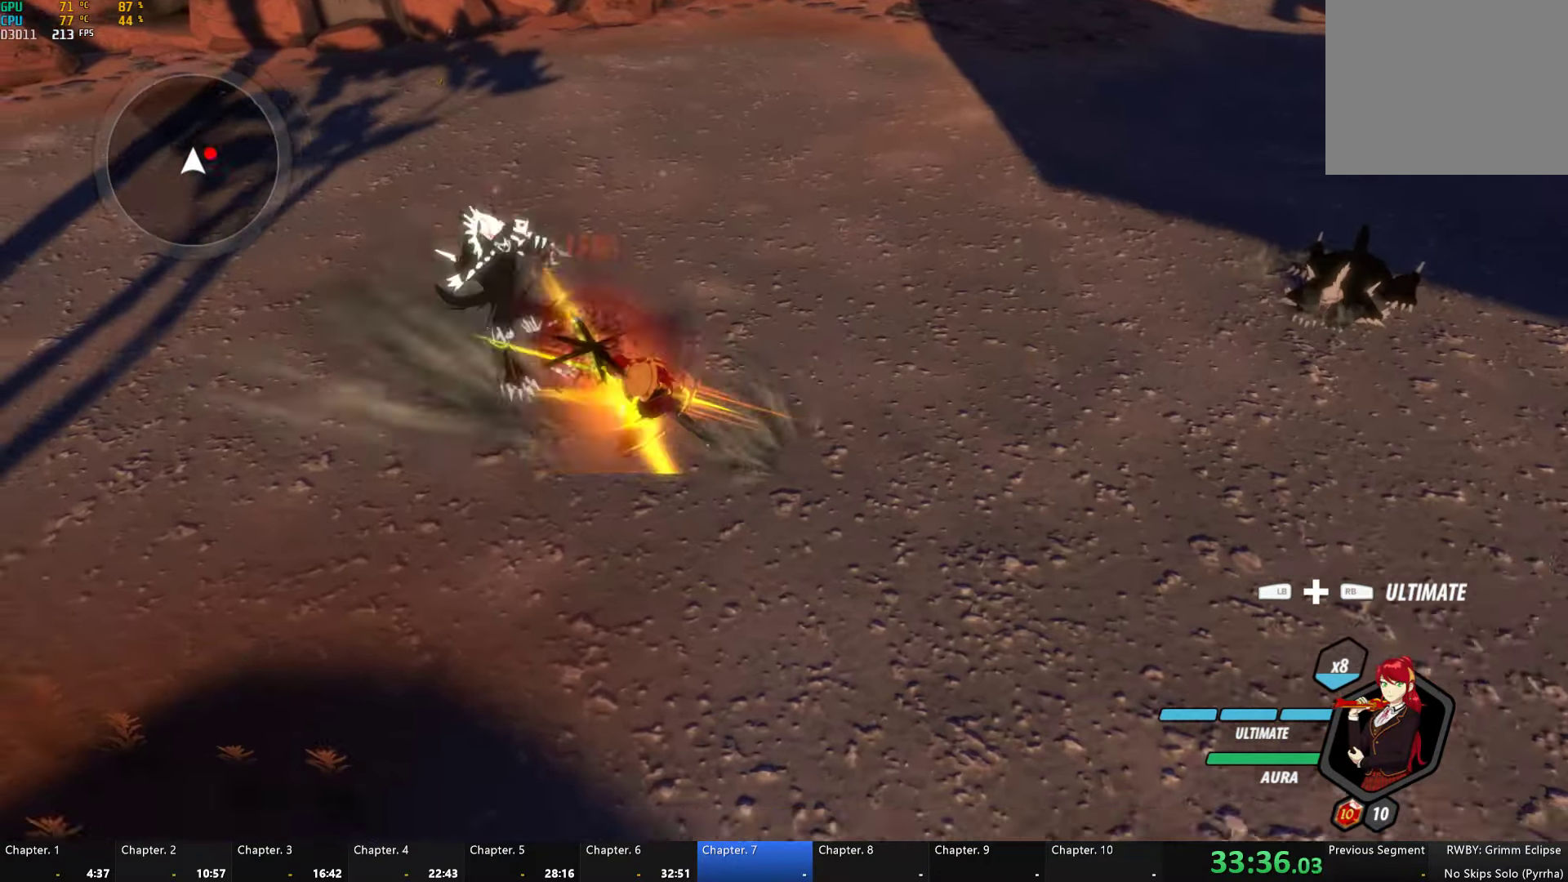
Gameplay with a controller (Xbox layout); each line is a JSON object with the inputs held at the frame after it. "events" lists button and stick changes between this image and that frame as [ms after this image, input, new state], when the widget could be followed in between. Not read: L2 R2.
{"buttons": ["B"], "left_stick": "up-right", "right_stick": "center", "events": [[33, "right_stick", "up-right"], [117, "right_stick", "center"], [150, "left_stick", "right"], [283, "A", "down"], [350, "A", "up"], [350, "L1", "down"], [383, "Y", "down"], [433, "B", "down"], [467, "L1", "up"], [467, "Y", "up"], [467, "left_stick", "up-right"]]}
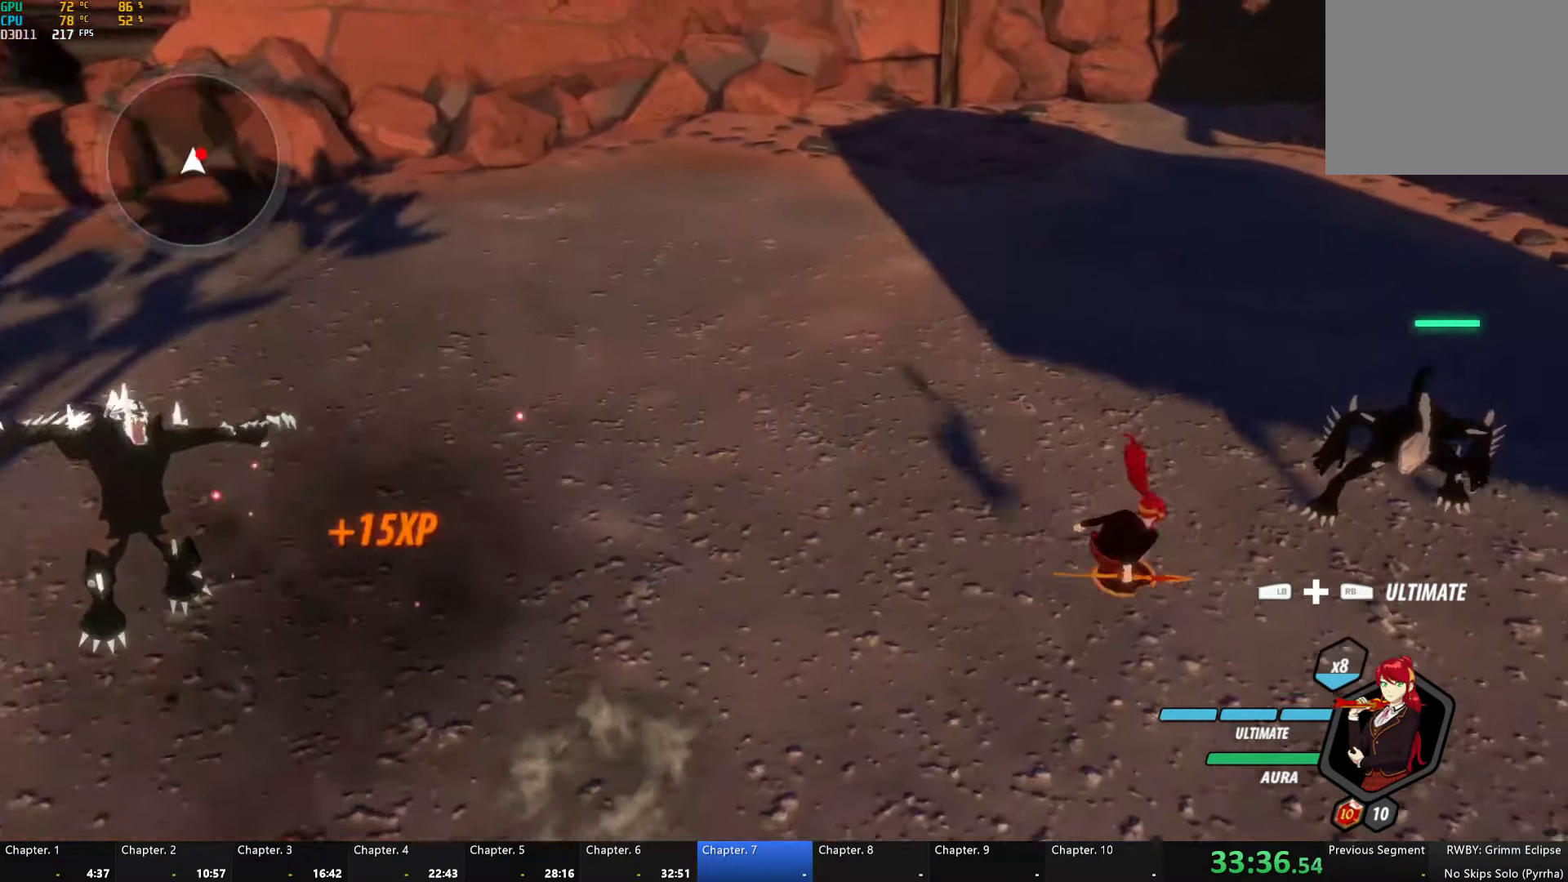
{"buttons": [], "left_stick": "up", "right_stick": "center", "events": [[33, "B", "up"], [167, "L1", "down"], [250, "L1", "up"], [250, "R1", "down"], [333, "L1", "down"], [333, "R1", "up"], [417, "left_stick", "up"], [450, "L1", "up"]]}
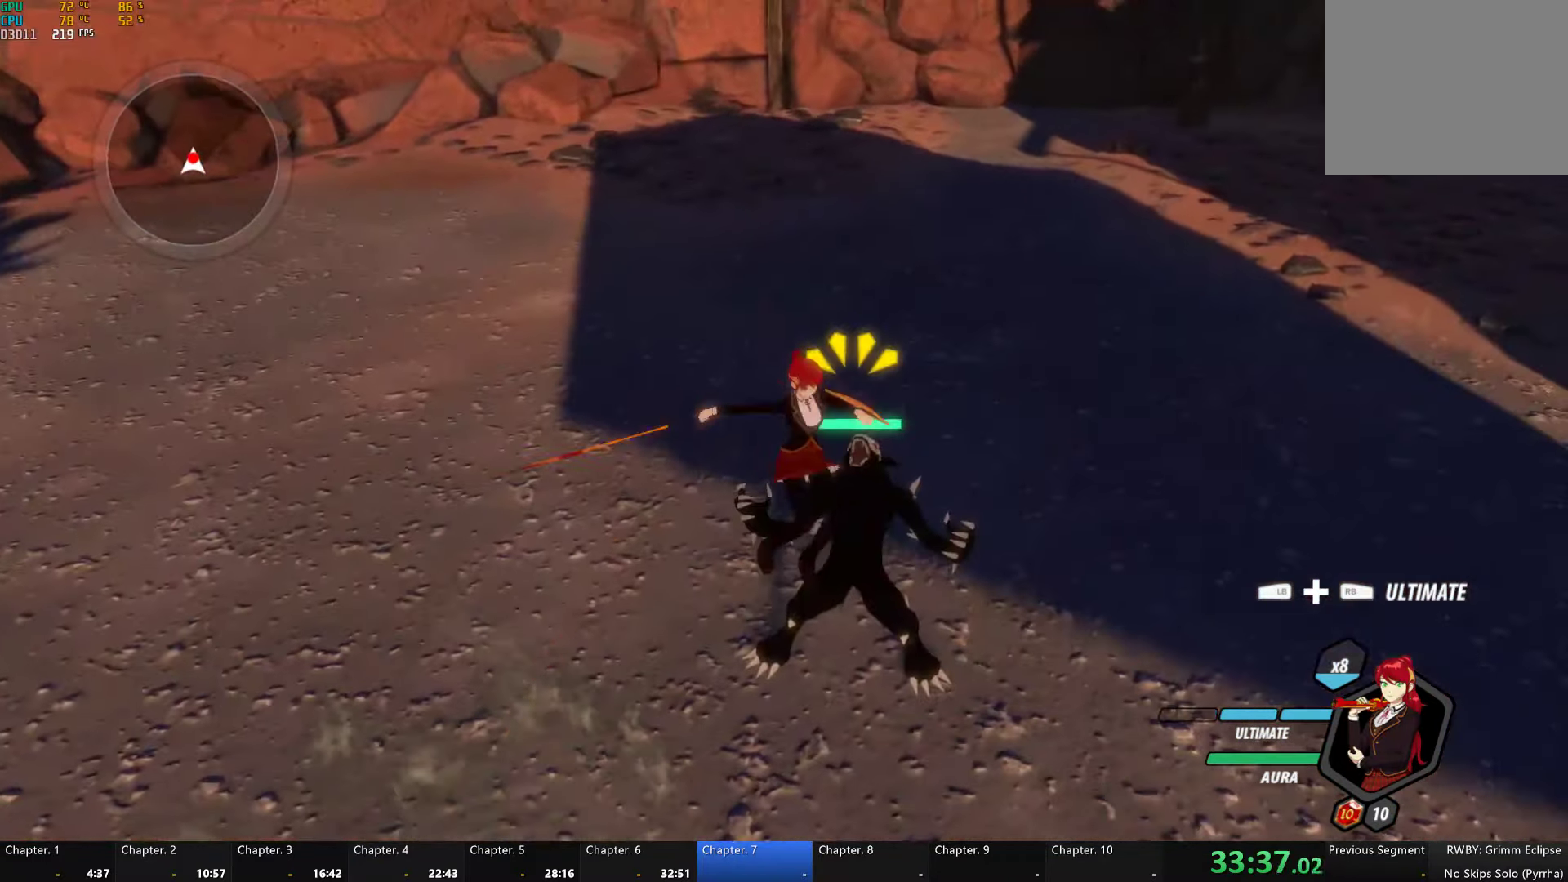
{"buttons": [], "left_stick": "center", "right_stick": "center", "events": [[250, "left_stick", "center"]]}
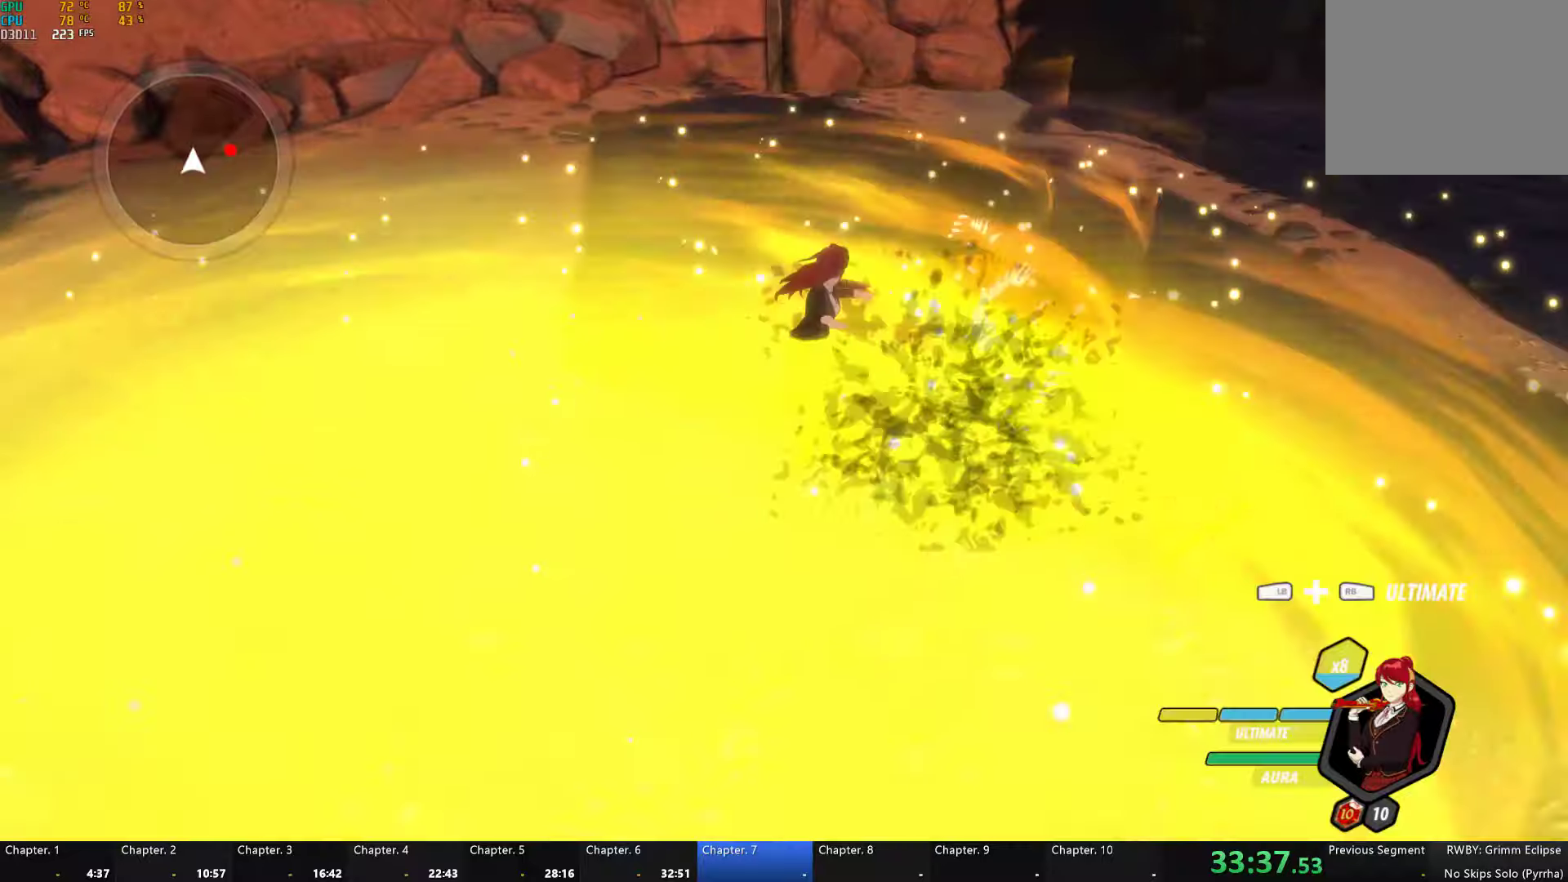
{"buttons": [], "left_stick": "right", "right_stick": "center", "events": [[117, "right_stick", "up-right"], [217, "right_stick", "right"], [384, "left_stick", "right"], [500, "right_stick", "center"]]}
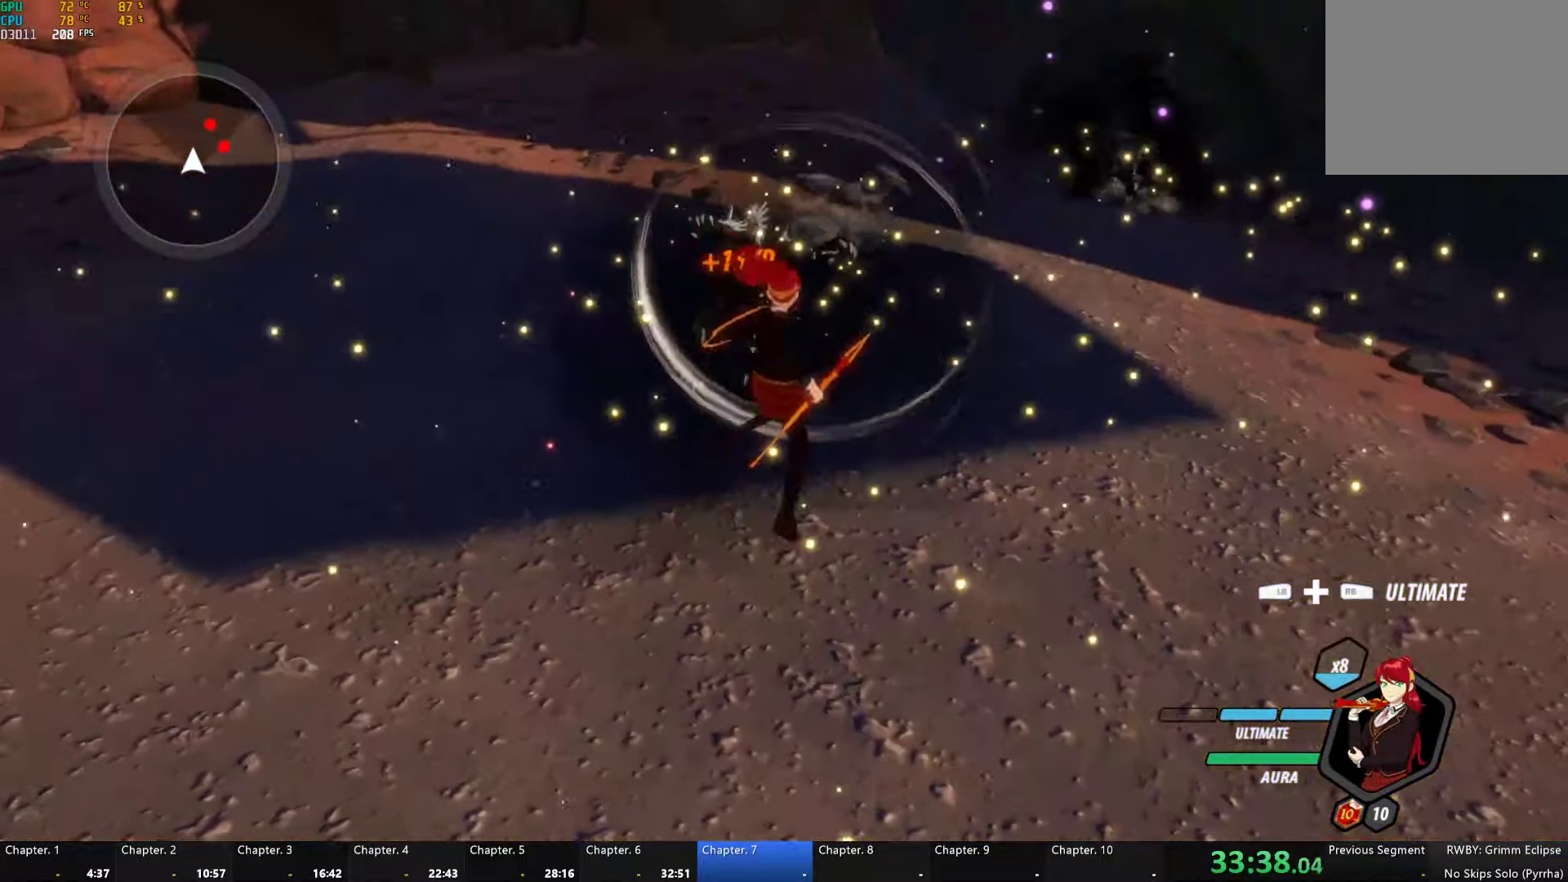
{"buttons": ["A"], "left_stick": "up-right", "right_stick": "center", "events": [[150, "left_stick", "up-right"], [284, "A", "down"], [300, "A", "up"], [300, "L1", "down"], [350, "Y", "down"], [384, "B", "down"], [417, "Y", "up"], [450, "L1", "up"], [467, "B", "up"], [500, "A", "down"]]}
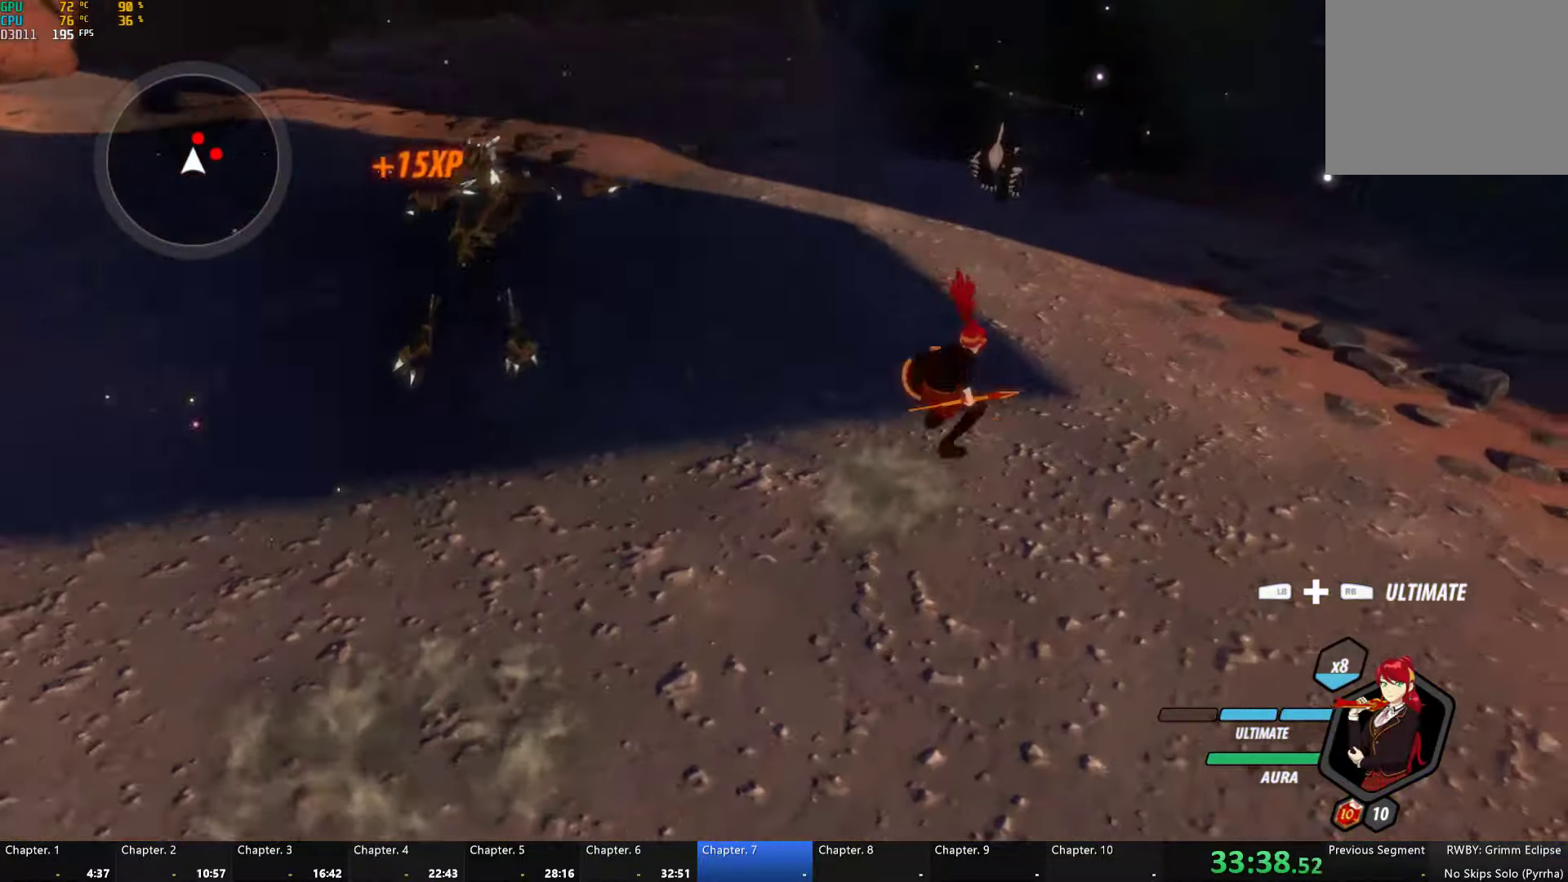
{"buttons": ["Y"], "left_stick": "up", "right_stick": "center", "events": [[34, "L1", "down"], [50, "A", "up"], [67, "Y", "down"], [100, "B", "down"], [134, "L1", "up"], [134, "Y", "up"], [134, "left_stick", "up"], [217, "B", "up"], [234, "A", "down"], [250, "L1", "down"], [300, "A", "up"], [300, "Y", "down"], [467, "L1", "up"]]}
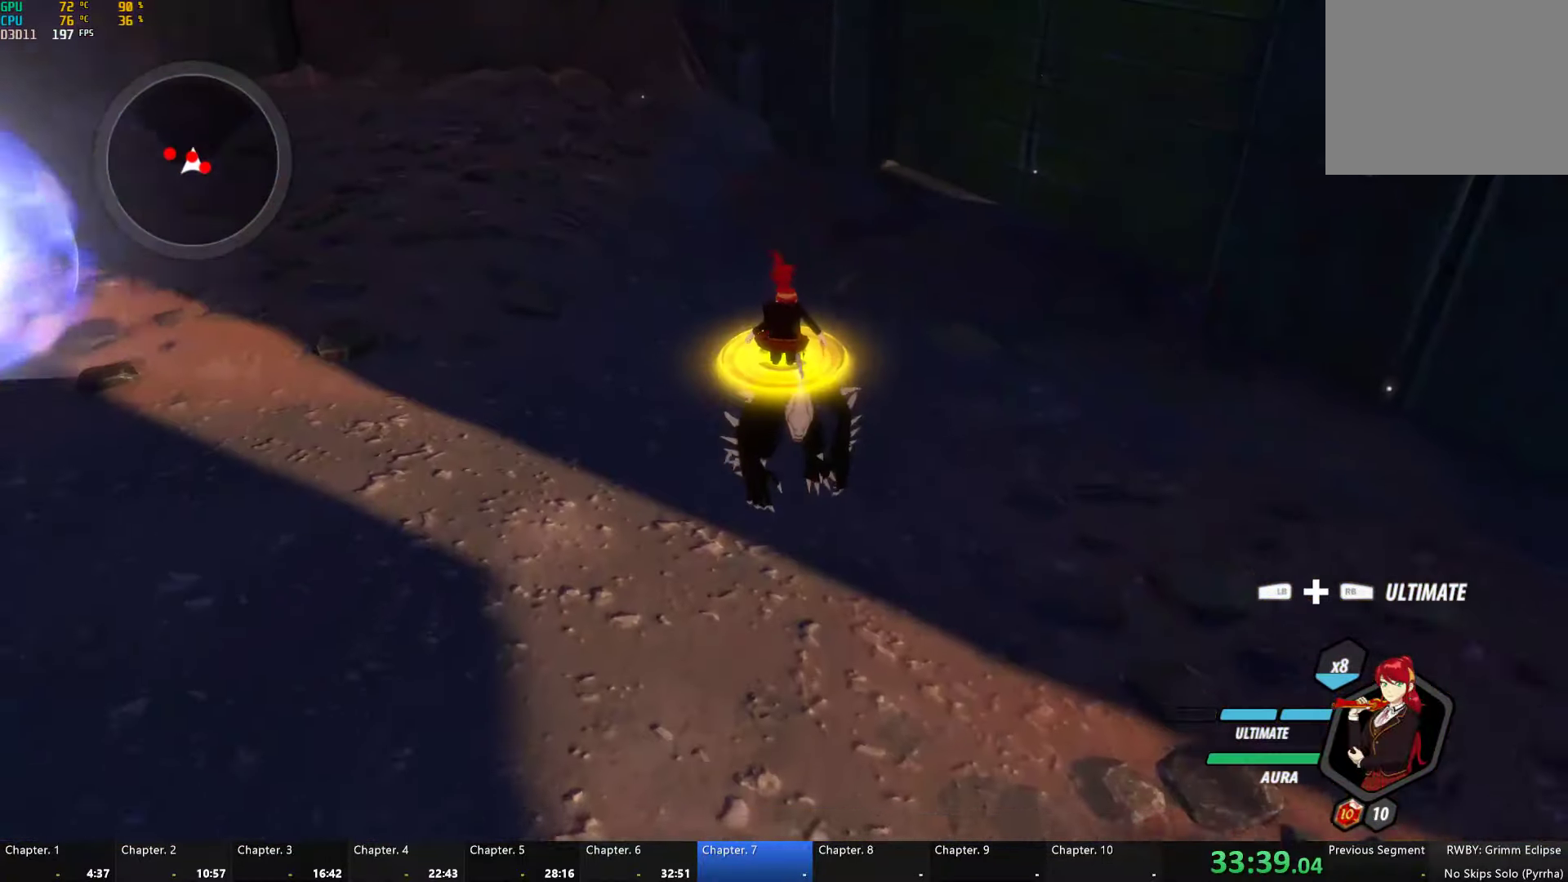
{"buttons": ["Y", "L1"], "left_stick": "up", "right_stick": "center", "events": [[84, "left_stick", "center"], [134, "B", "down"], [167, "Y", "up"], [217, "B", "up"], [300, "A", "down"], [317, "left_stick", "up"], [334, "L1", "down"], [350, "A", "up"], [350, "Y", "down"]]}
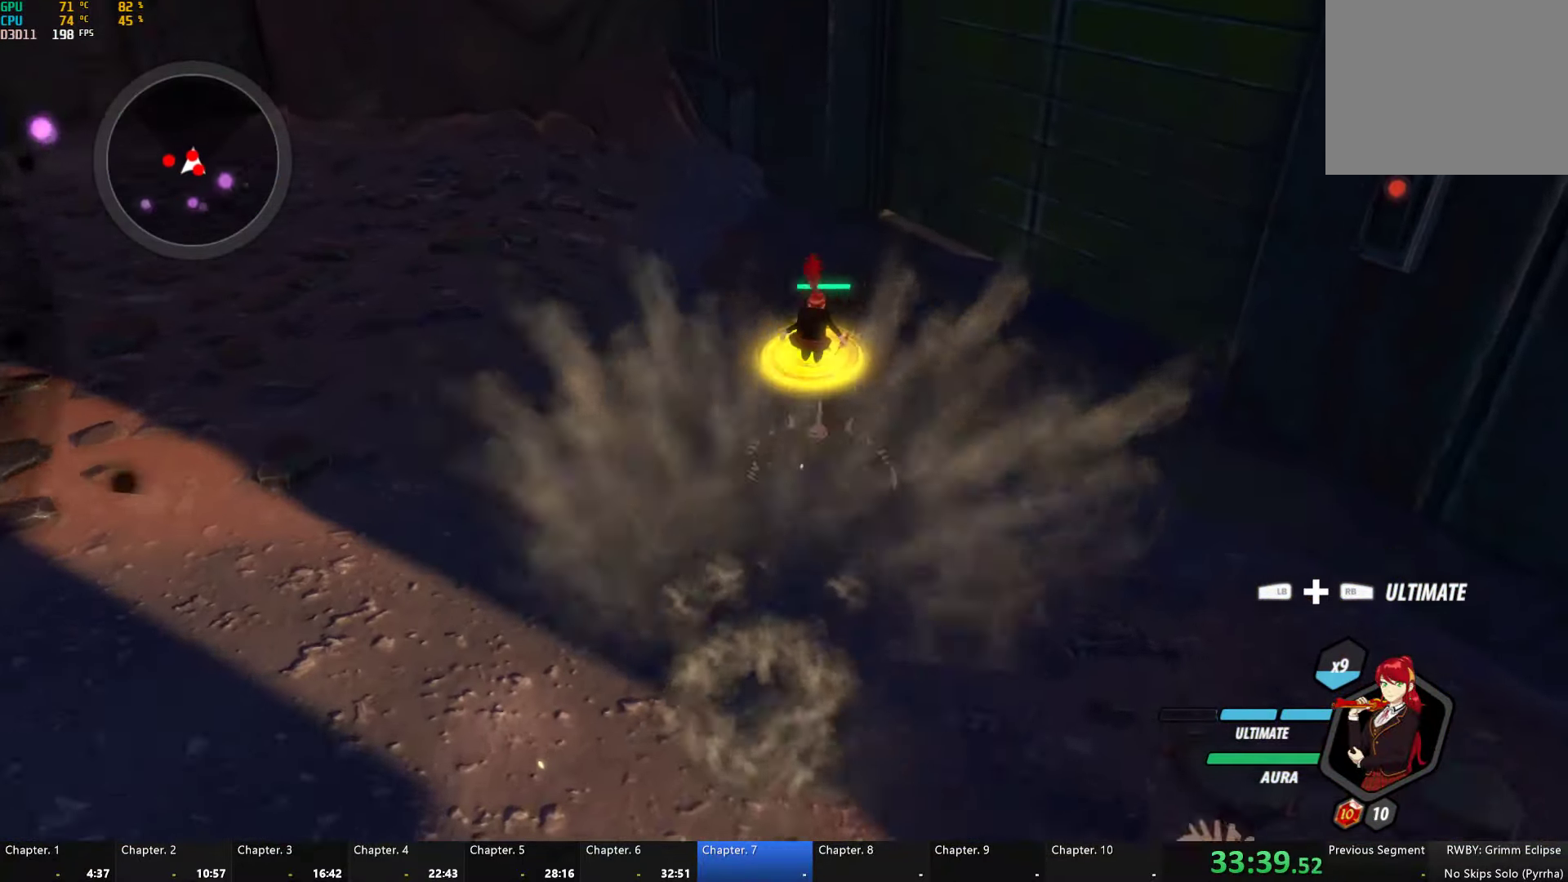
{"buttons": ["Y"], "left_stick": "up", "right_stick": "center", "events": [[200, "B", "down"], [200, "Y", "up"], [267, "L1", "up"], [284, "B", "up"], [400, "Y", "down"]]}
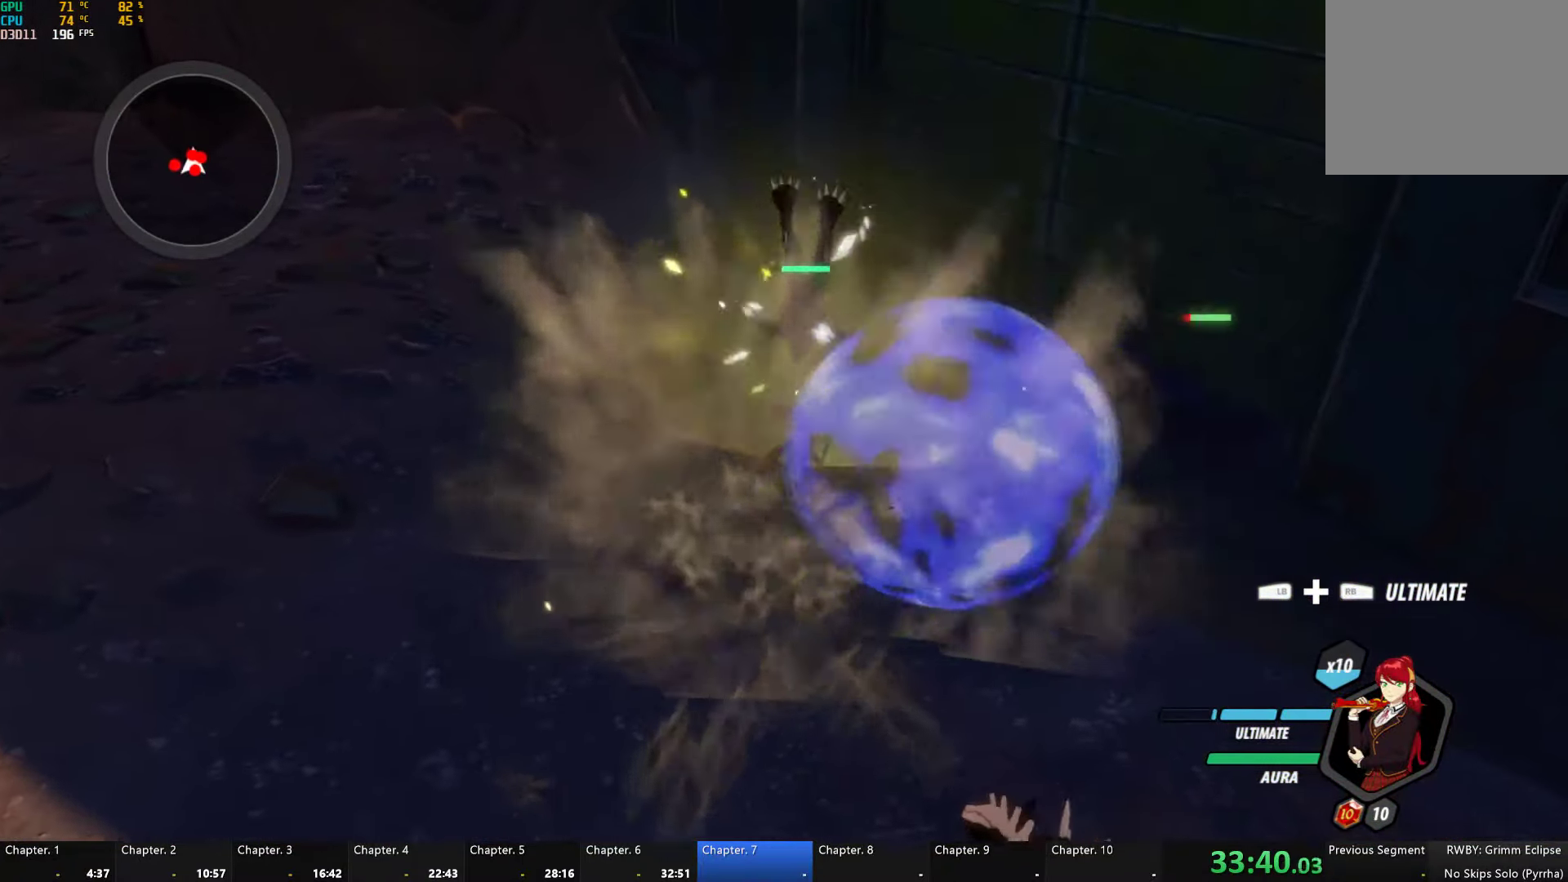
{"buttons": [], "left_stick": "center", "right_stick": "center", "events": [[100, "left_stick", "center"], [417, "Y", "up"]]}
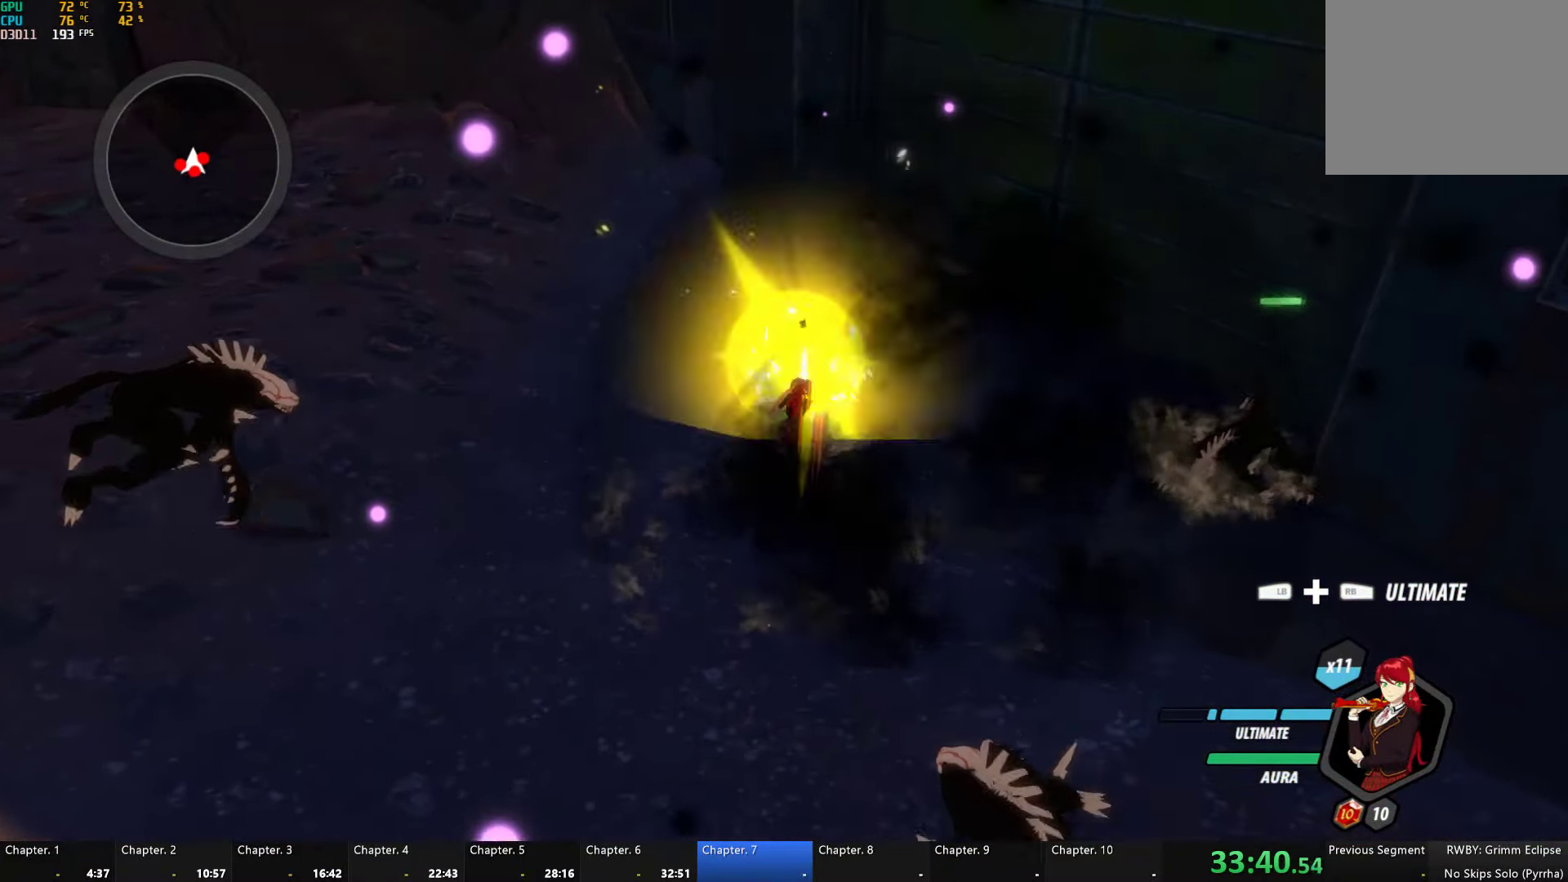
{"buttons": ["Y"], "left_stick": "left", "right_stick": "center", "events": [[284, "left_stick", "down-right"], [334, "left_stick", "left"], [384, "Y", "down"]]}
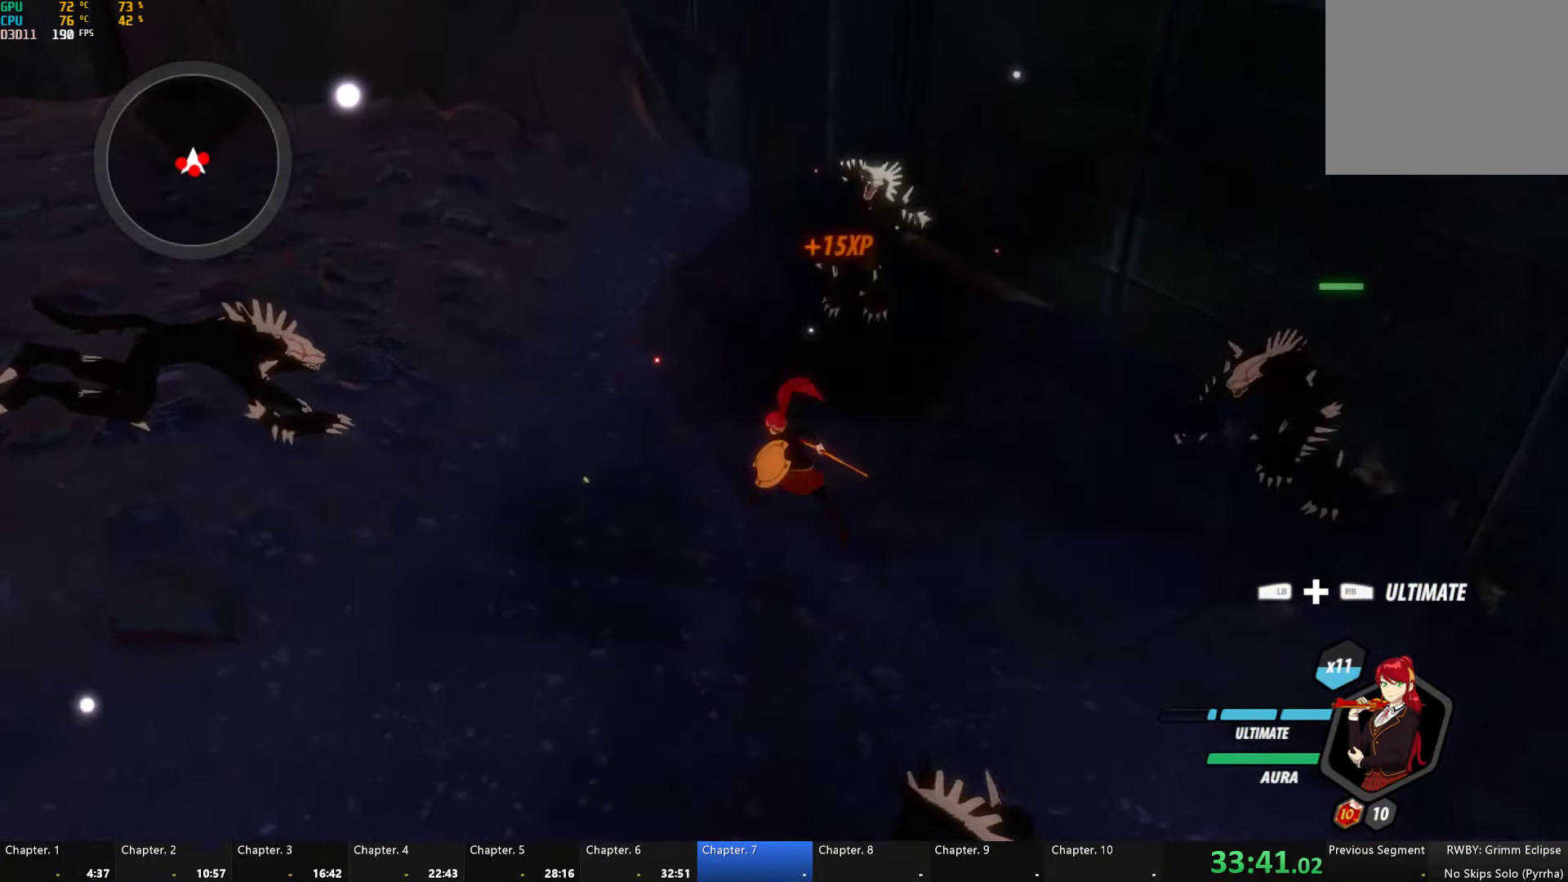
{"buttons": [], "left_stick": "down", "right_stick": "center", "events": [[217, "left_stick", "down-left"], [317, "left_stick", "down"], [434, "Y", "up"]]}
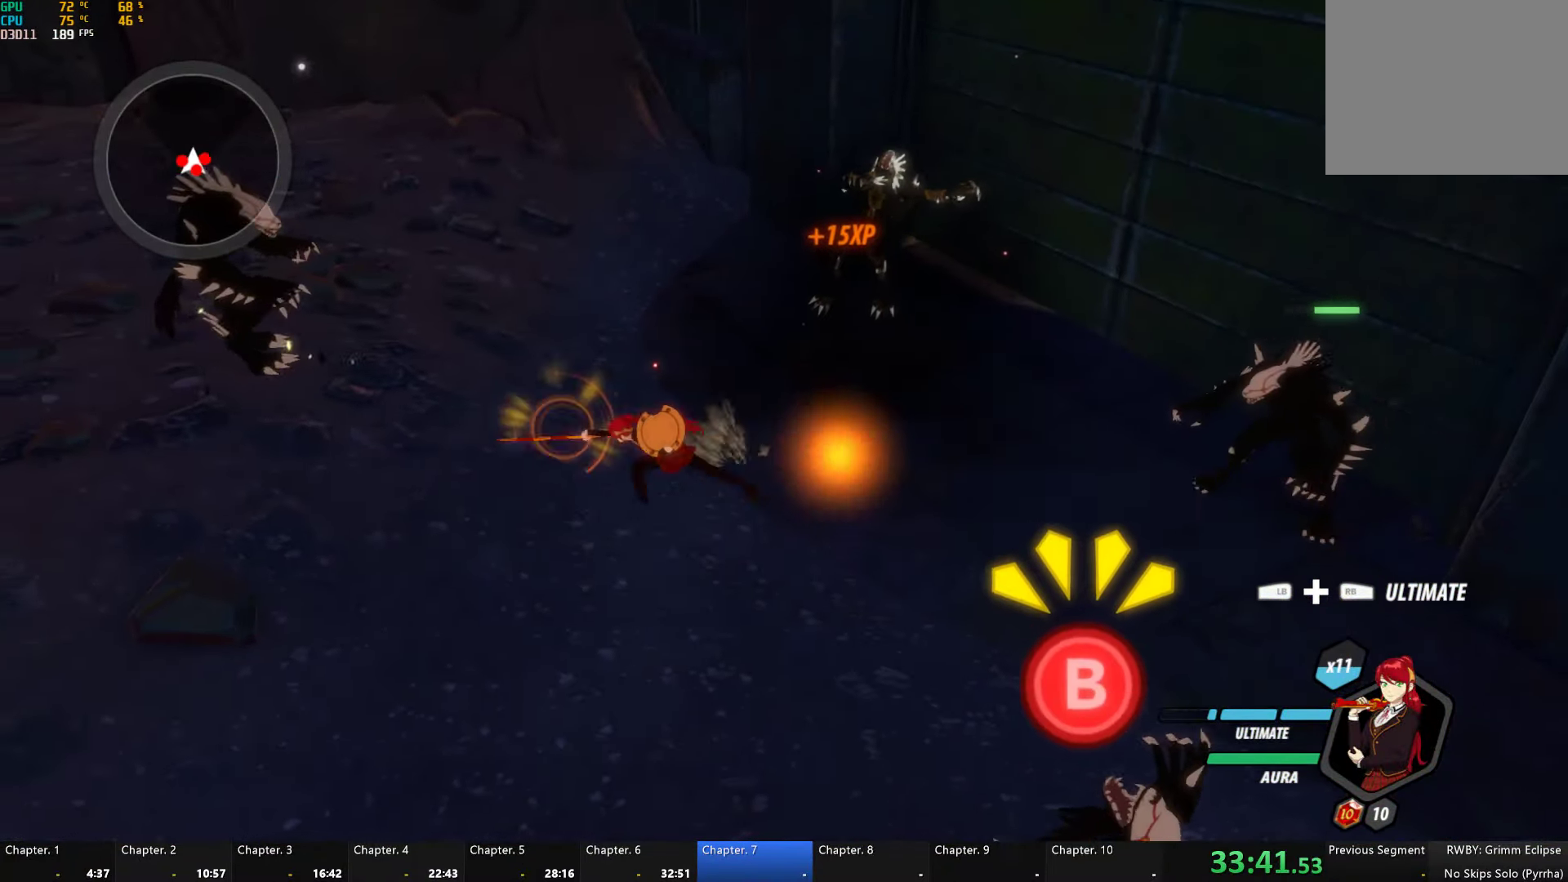
{"buttons": [], "left_stick": "left", "right_stick": "center", "events": [[434, "left_stick", "left"]]}
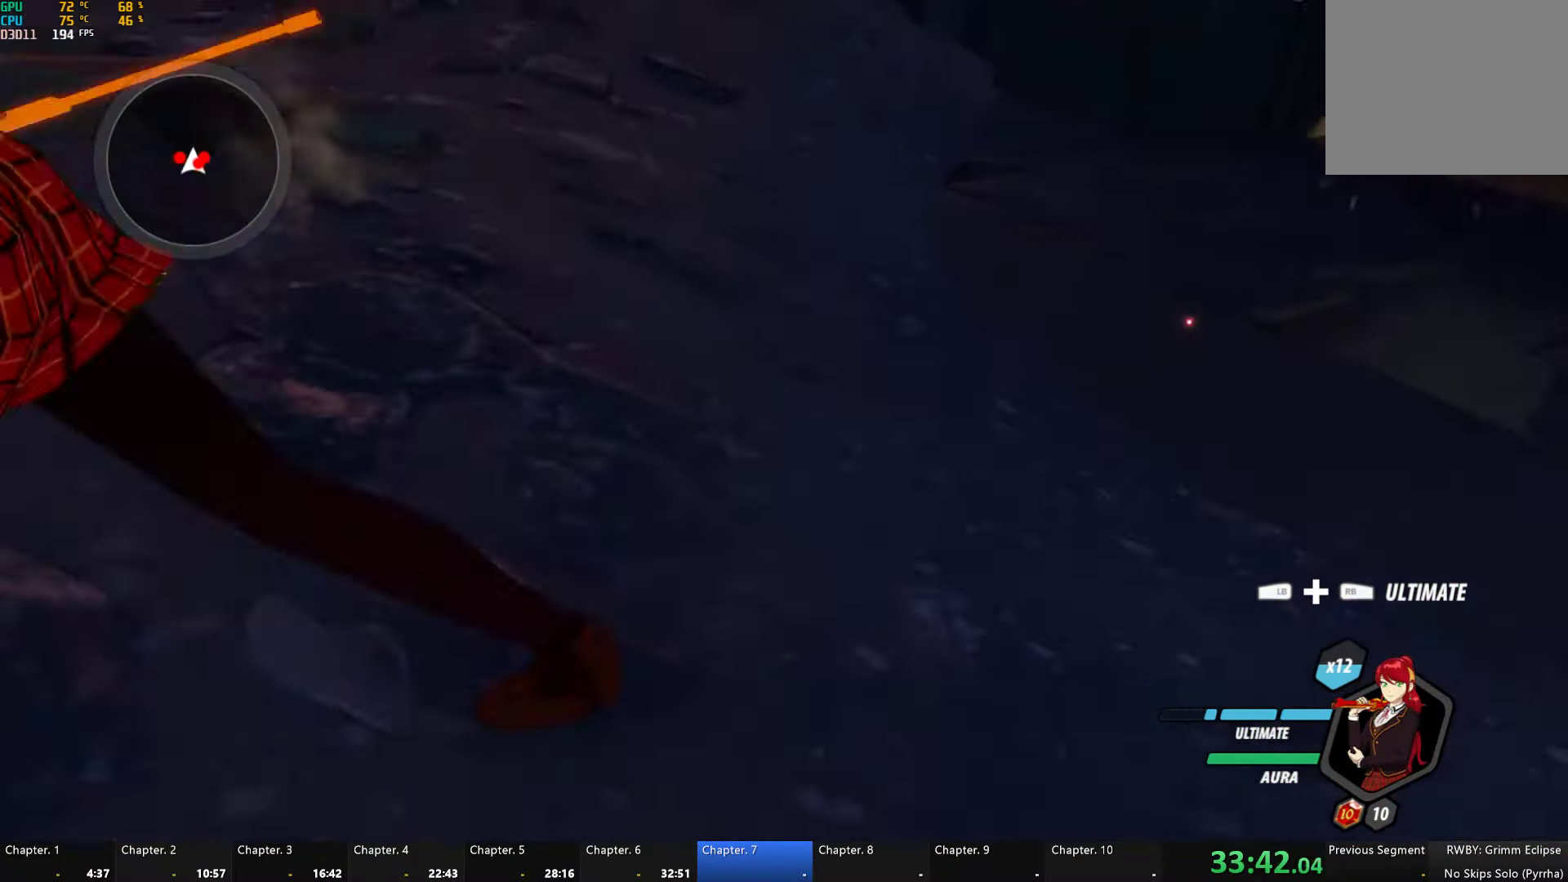
{"buttons": ["Y"], "left_stick": "center", "right_stick": "center", "events": [[84, "Y", "down"], [217, "left_stick", "center"]]}
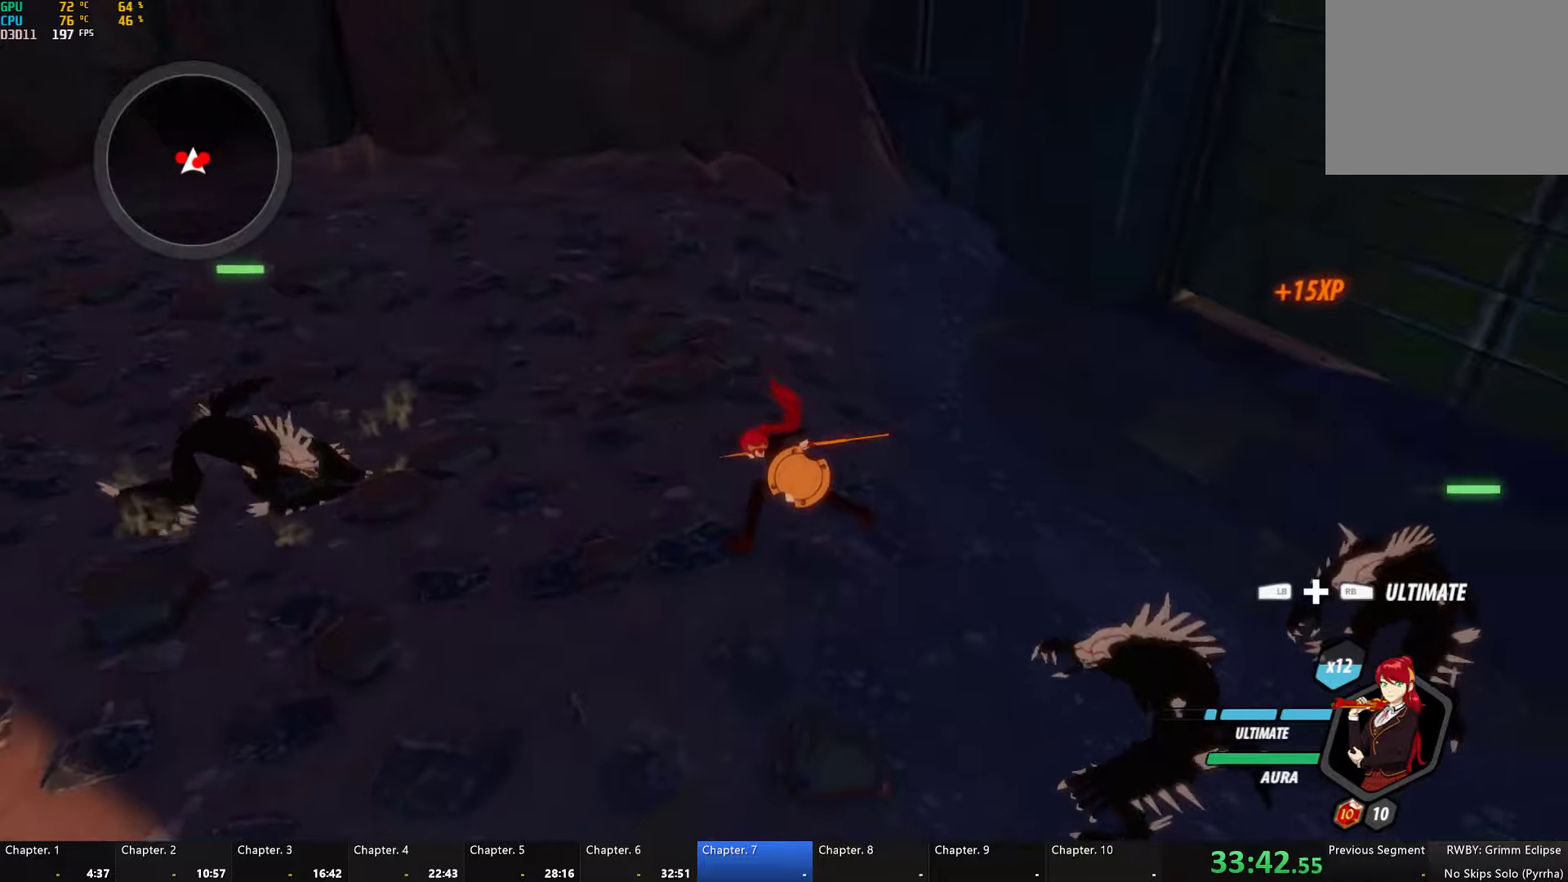
{"buttons": [], "left_stick": "down-right", "right_stick": "center", "events": [[133, "Y", "up"], [466, "left_stick", "down-right"]]}
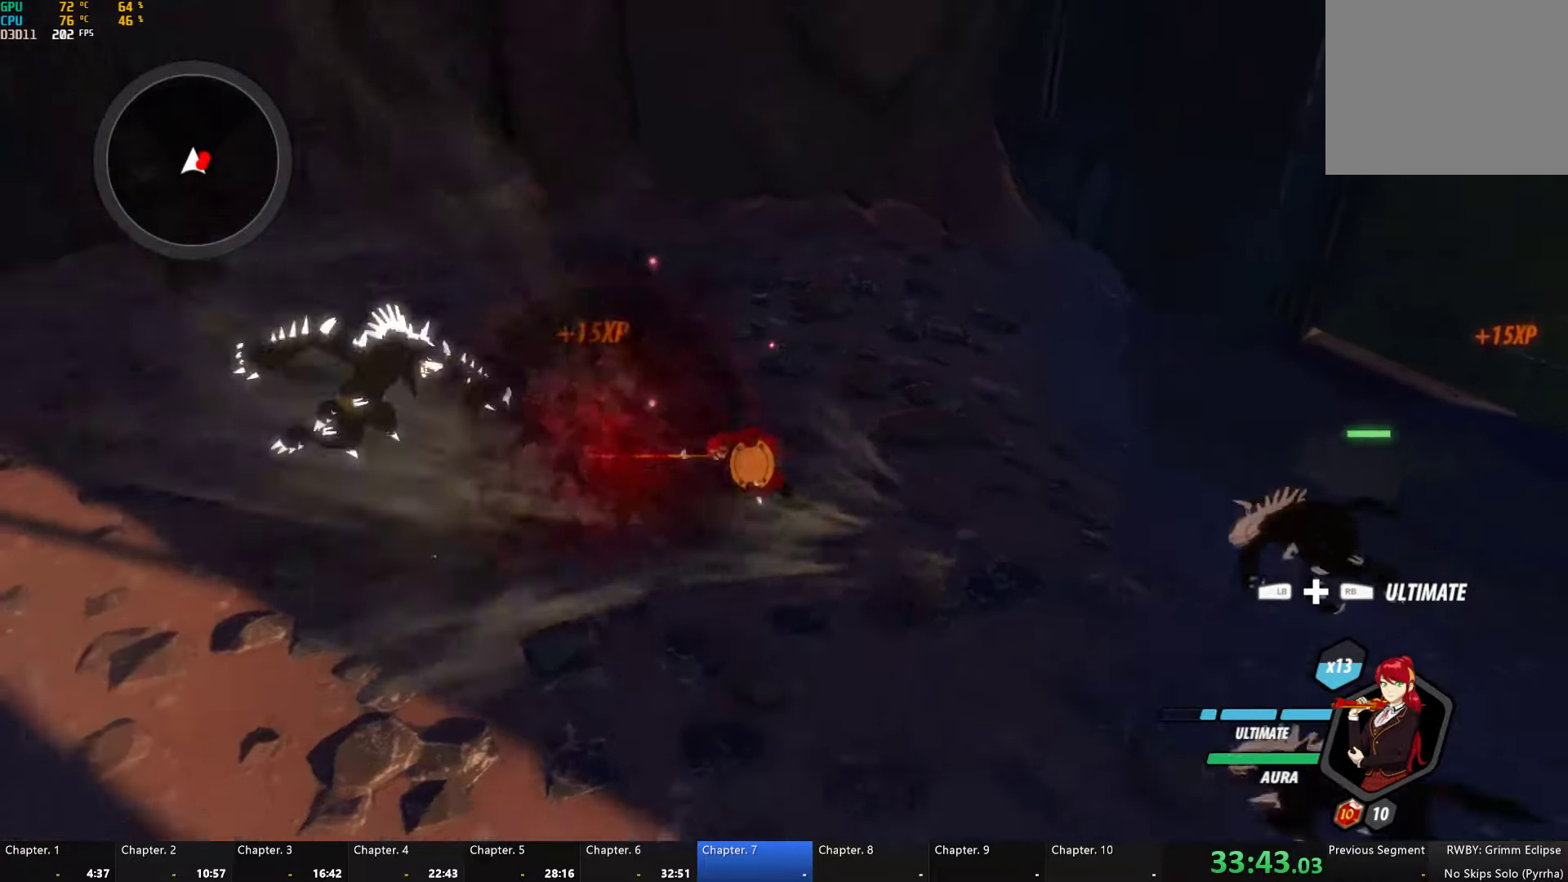
{"buttons": ["Y"], "left_stick": "center", "right_stick": "center", "events": [[166, "Y", "down"], [266, "left_stick", "down"], [366, "left_stick", "center"]]}
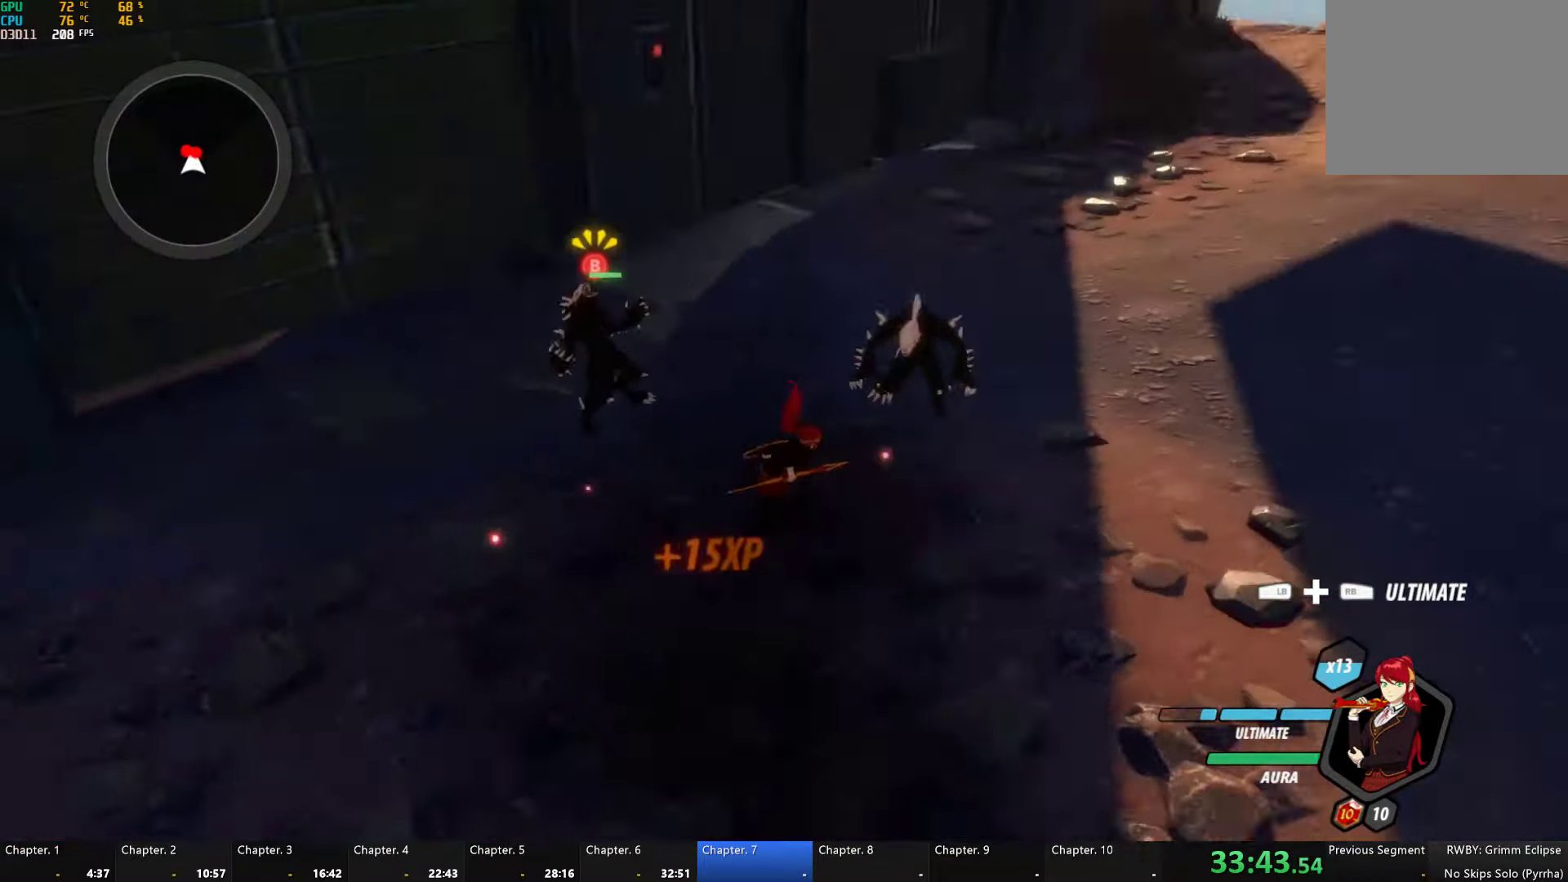
{"buttons": [], "left_stick": "center", "right_stick": "center", "events": [[250, "Y", "up"], [266, "B", "down"], [350, "B", "up"]]}
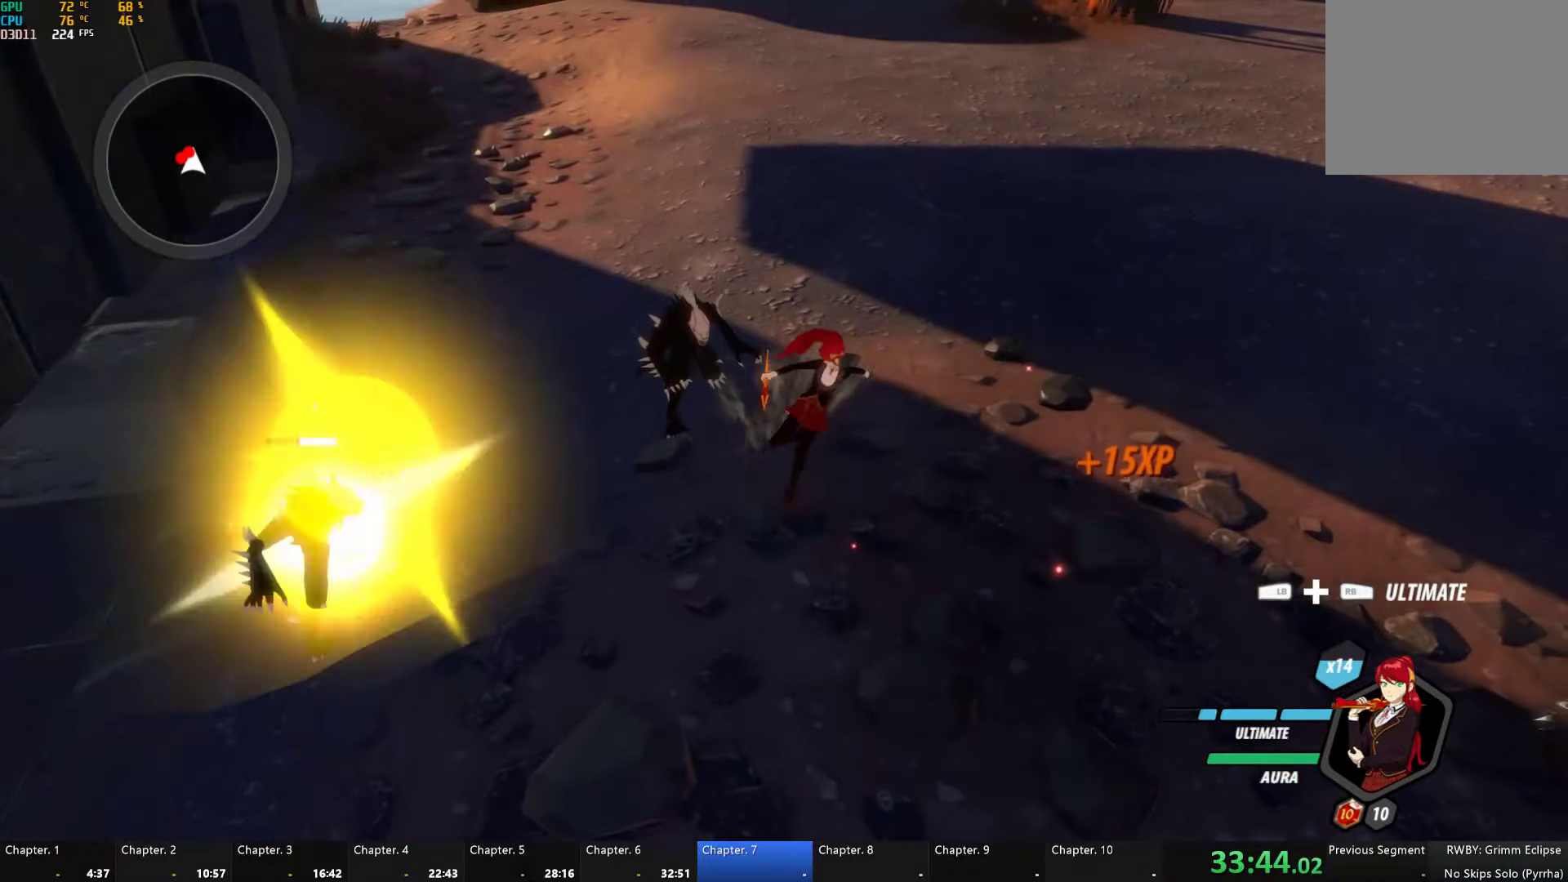
{"buttons": ["Y"], "left_stick": "left", "right_stick": "center", "events": [[166, "left_stick", "left"], [483, "Y", "down"]]}
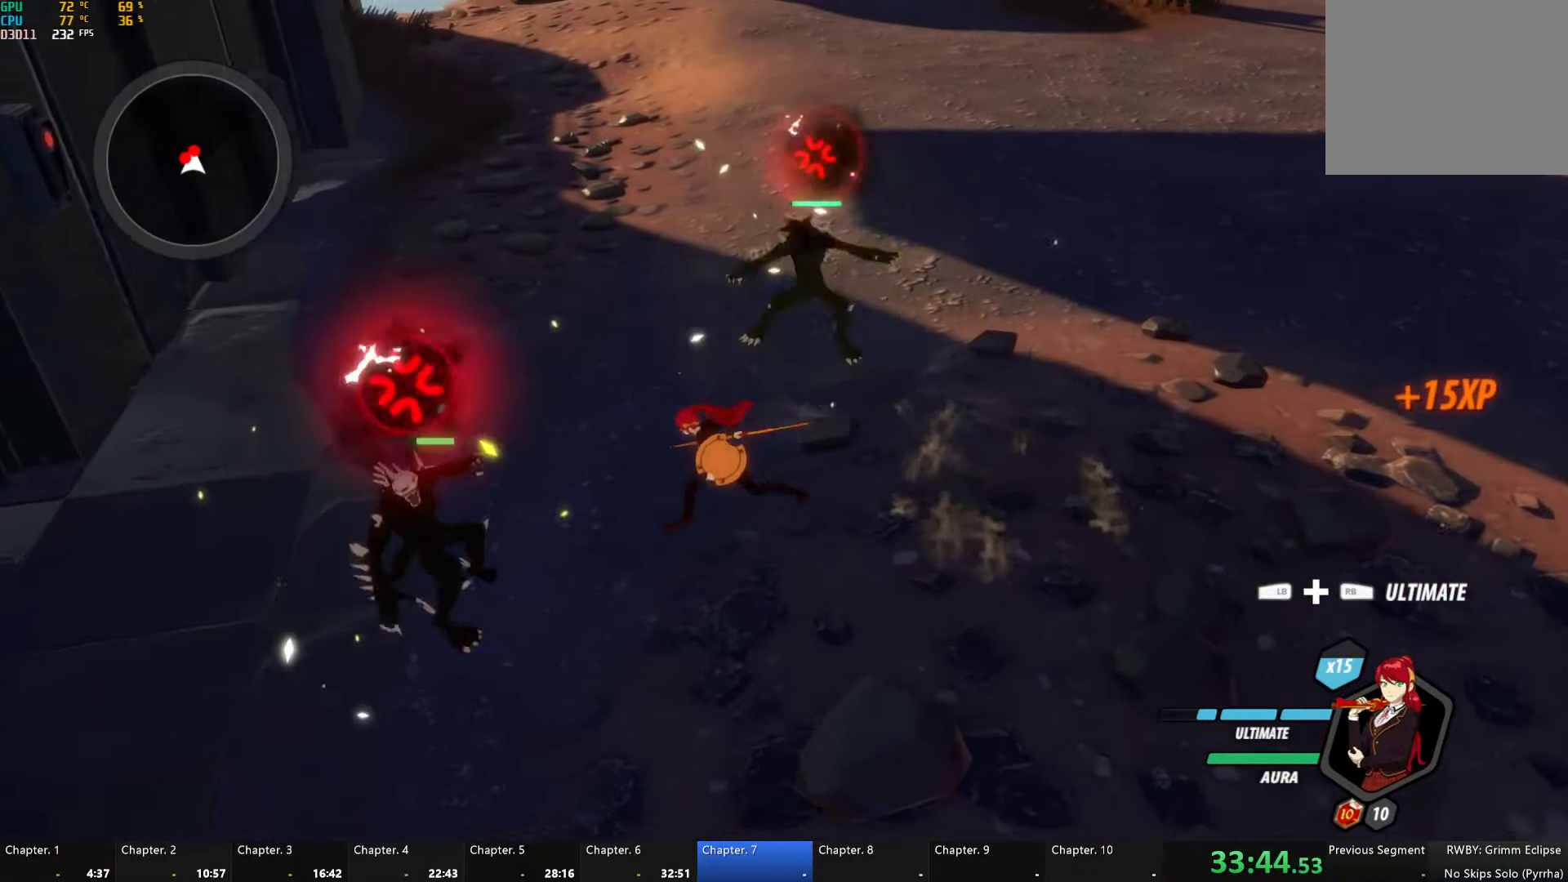
{"buttons": [], "left_stick": "center", "right_stick": "center", "events": [[100, "left_stick", "center"], [500, "Y", "up"]]}
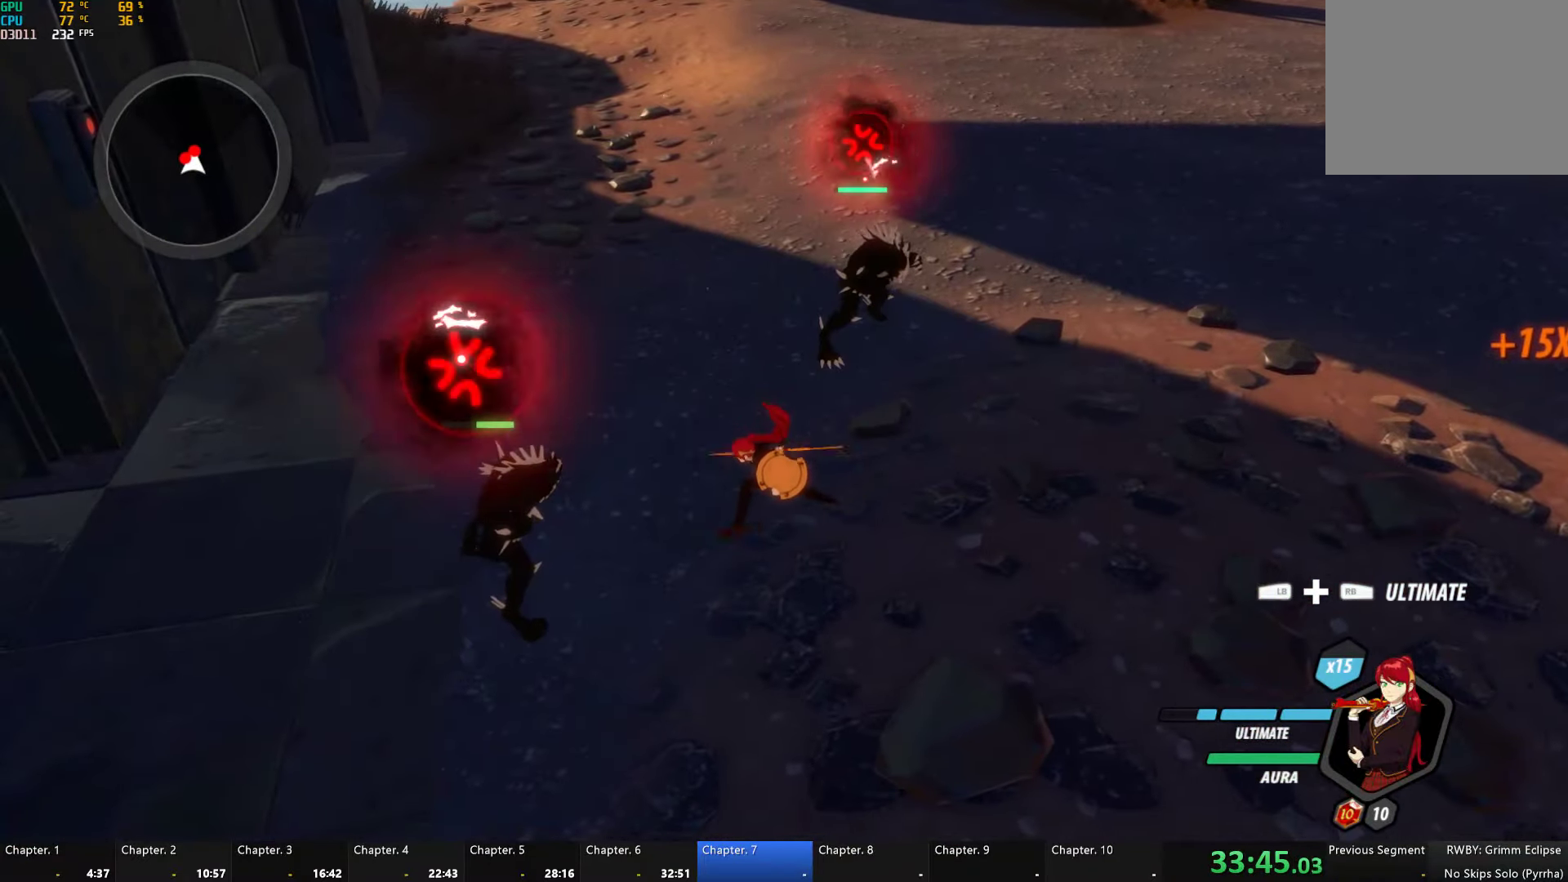
{"buttons": ["A", "L1"], "left_stick": "up-right", "right_stick": "center", "events": [[466, "A", "down"], [483, "left_stick", "up-right"], [500, "L1", "down"]]}
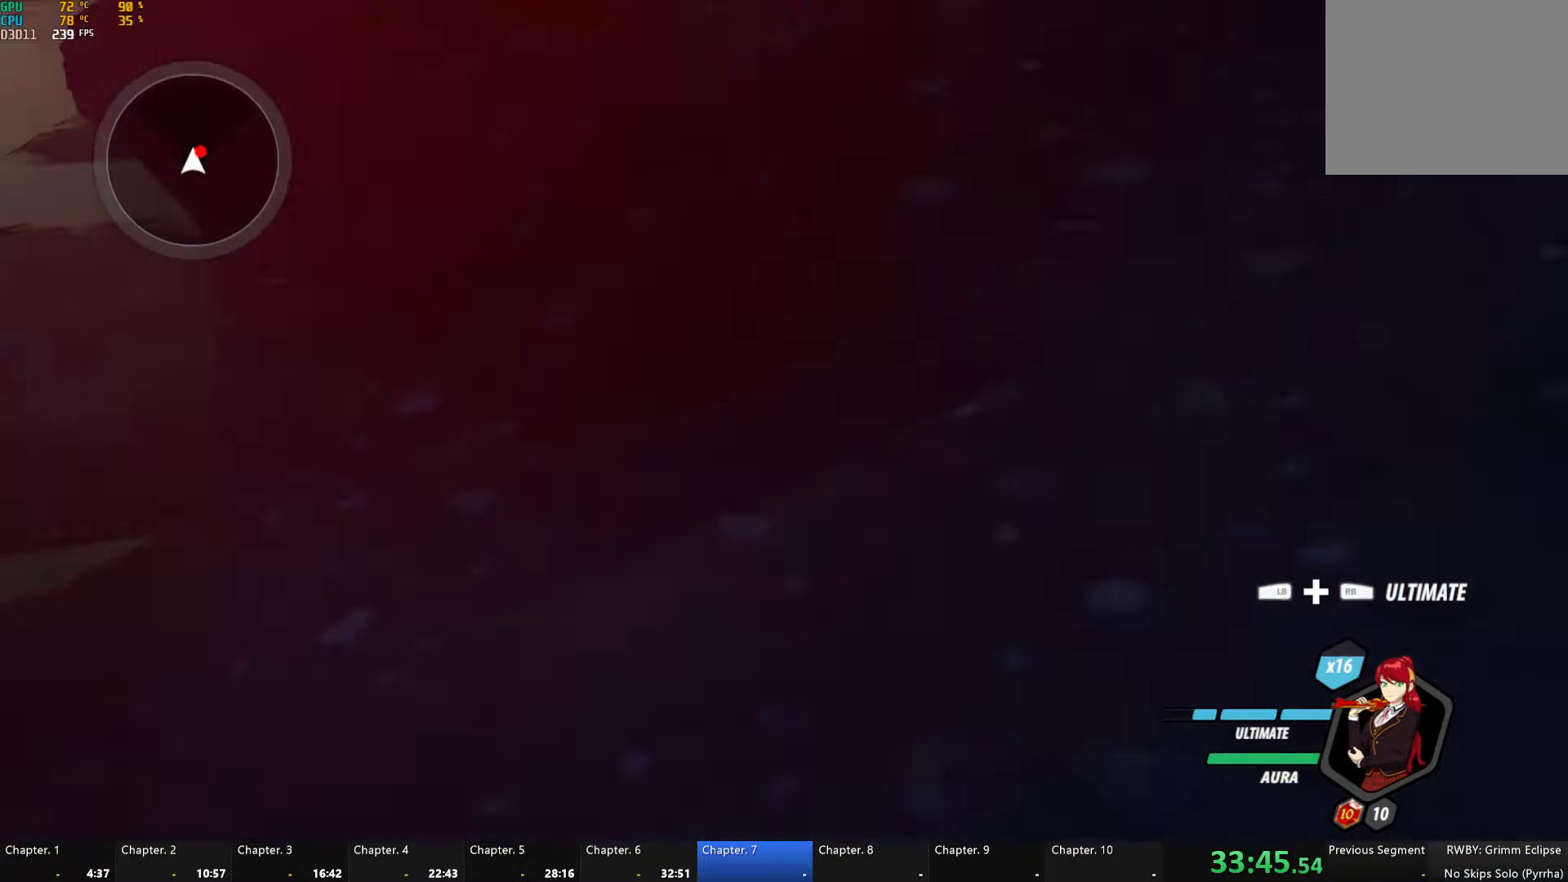
{"buttons": ["Y"], "left_stick": "center", "right_stick": "center", "events": [[50, "A", "up"], [66, "Y", "down"], [116, "B", "down"], [150, "L1", "up"], [150, "Y", "up"], [200, "B", "up"], [200, "left_stick", "up"], [266, "Y", "down"], [333, "left_stick", "center"]]}
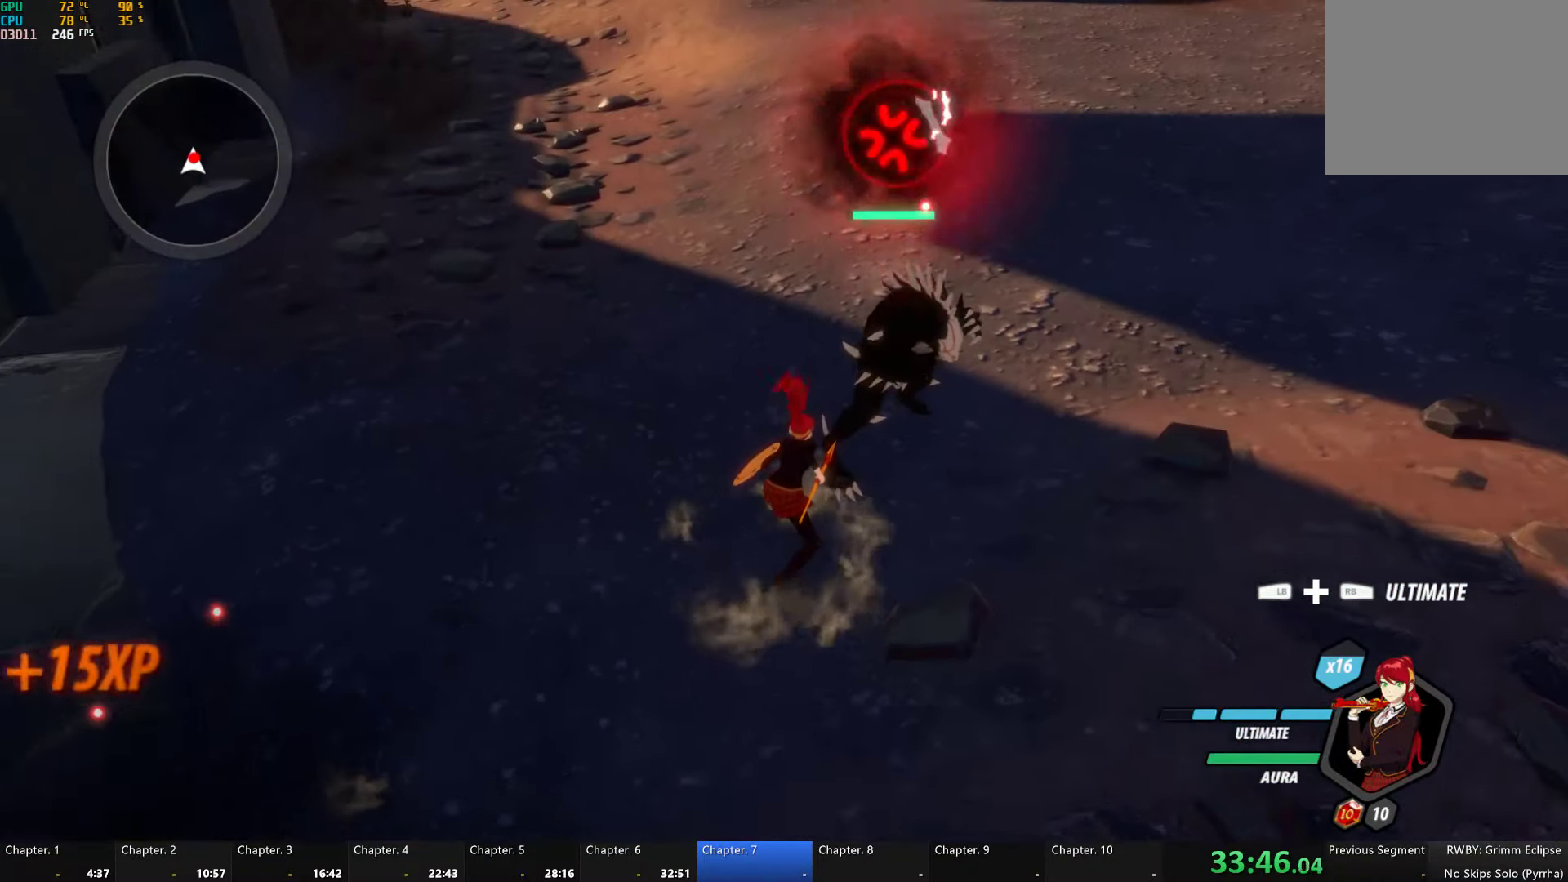
{"buttons": [], "left_stick": "center", "right_stick": "center", "events": [[333, "Y", "up"]]}
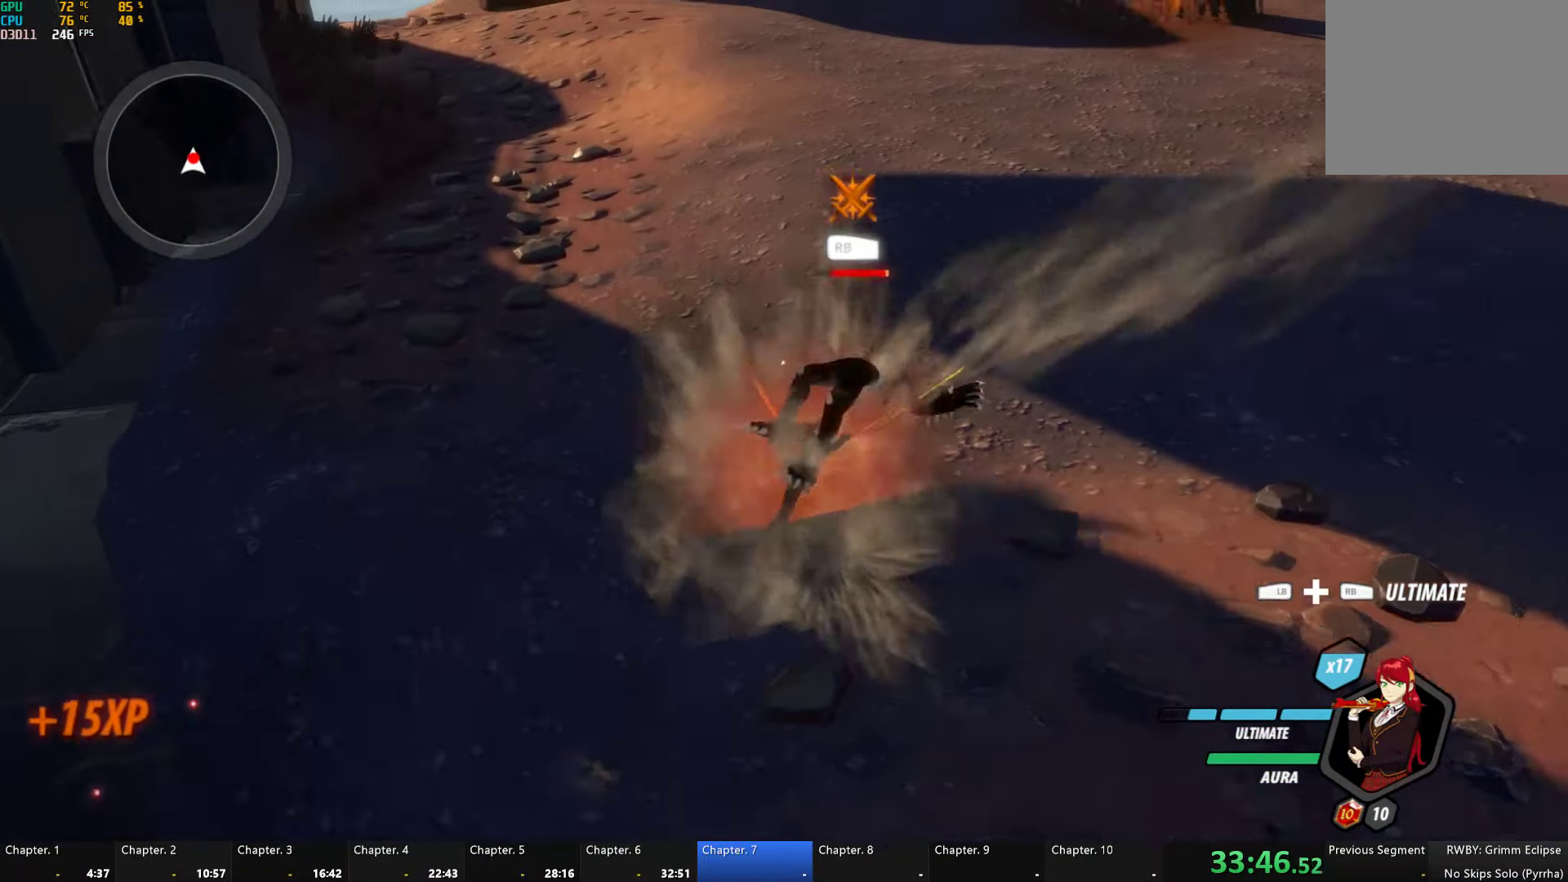
{"buttons": ["B"], "left_stick": "center", "right_stick": "center", "events": [[200, "L1", "down"], [216, "left_stick", "up"], [283, "Y", "down"], [300, "L1", "up"], [416, "B", "down"], [416, "Y", "up"], [416, "left_stick", "center"]]}
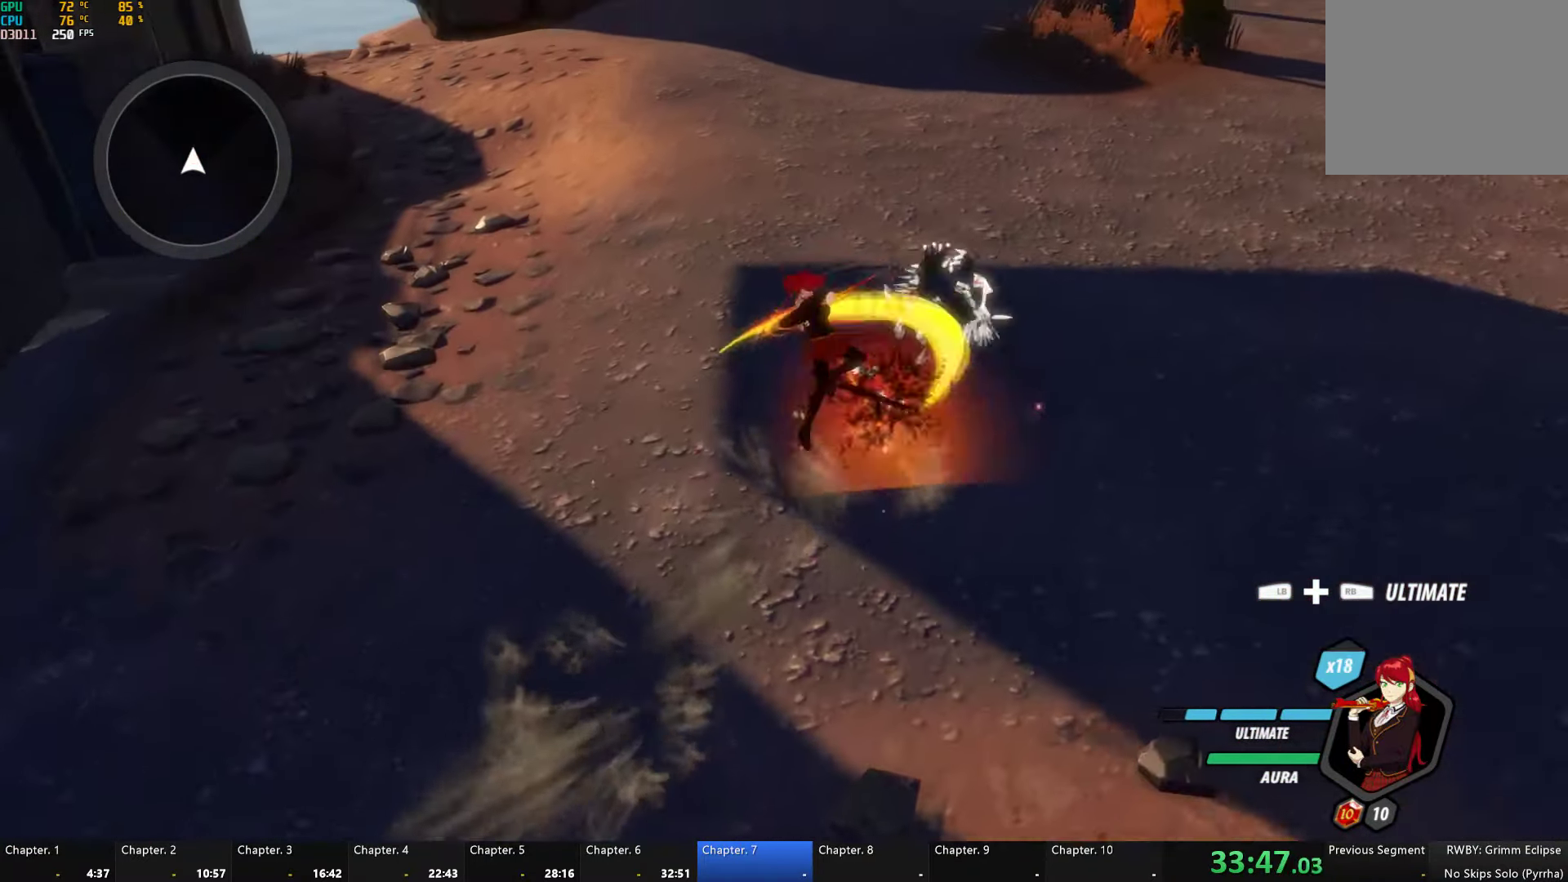
{"buttons": [], "left_stick": "down-right", "right_stick": "right", "events": [[33, "B", "up"], [150, "left_stick", "right"], [250, "left_stick", "down-right"], [266, "right_stick", "right"]]}
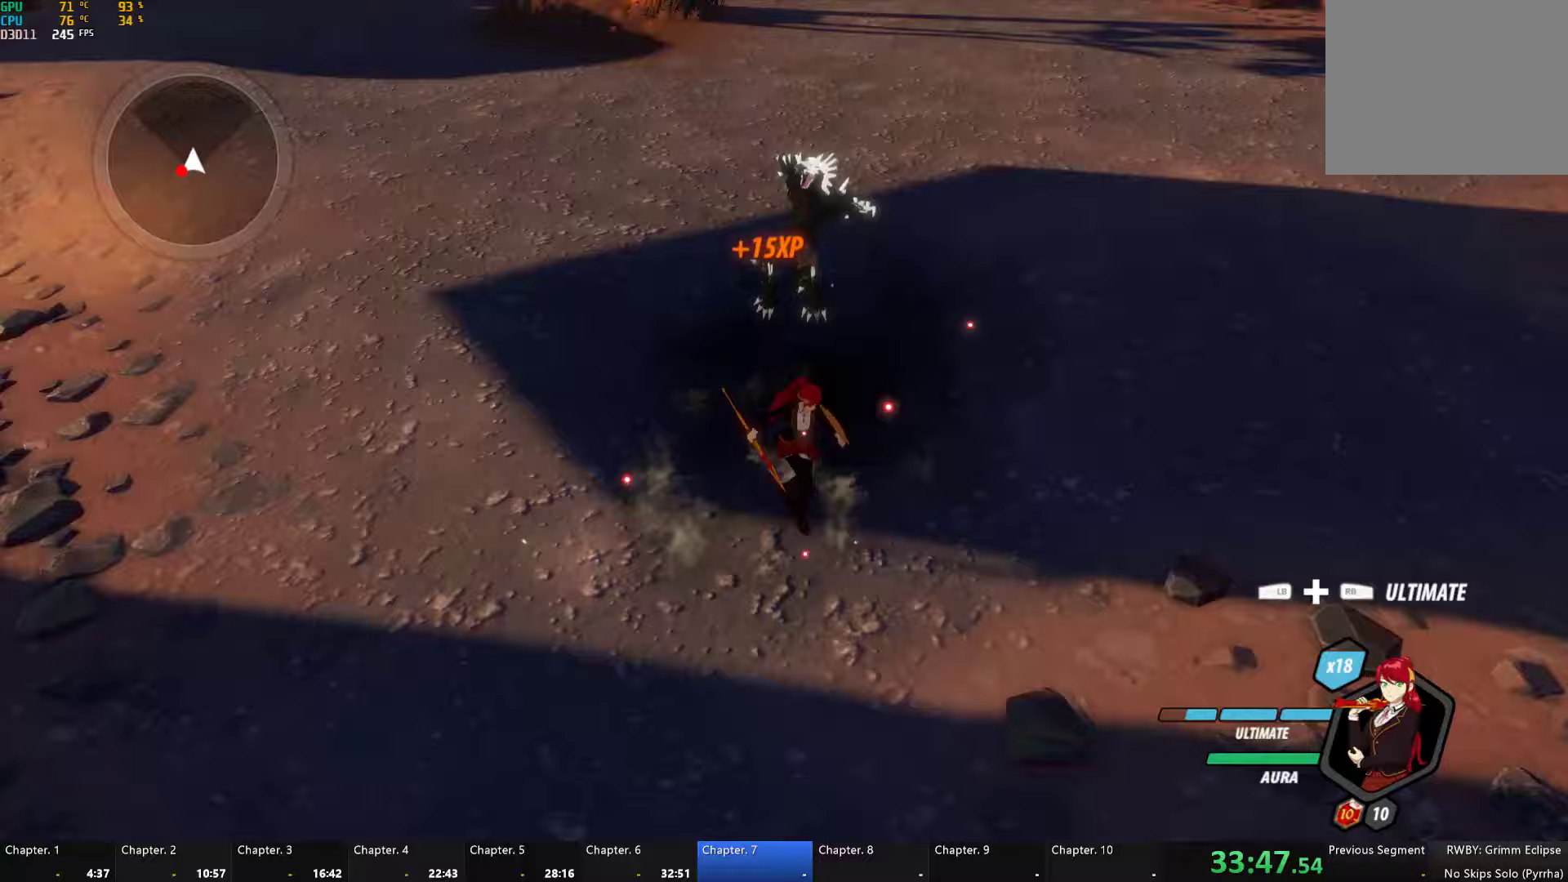
{"buttons": ["B"], "left_stick": "down", "right_stick": "center", "events": [[33, "left_stick", "down"], [150, "right_stick", "center"], [283, "A", "down"], [300, "L1", "down"], [350, "A", "up"], [367, "Y", "down"], [417, "B", "down"], [417, "L1", "up"], [467, "Y", "up"]]}
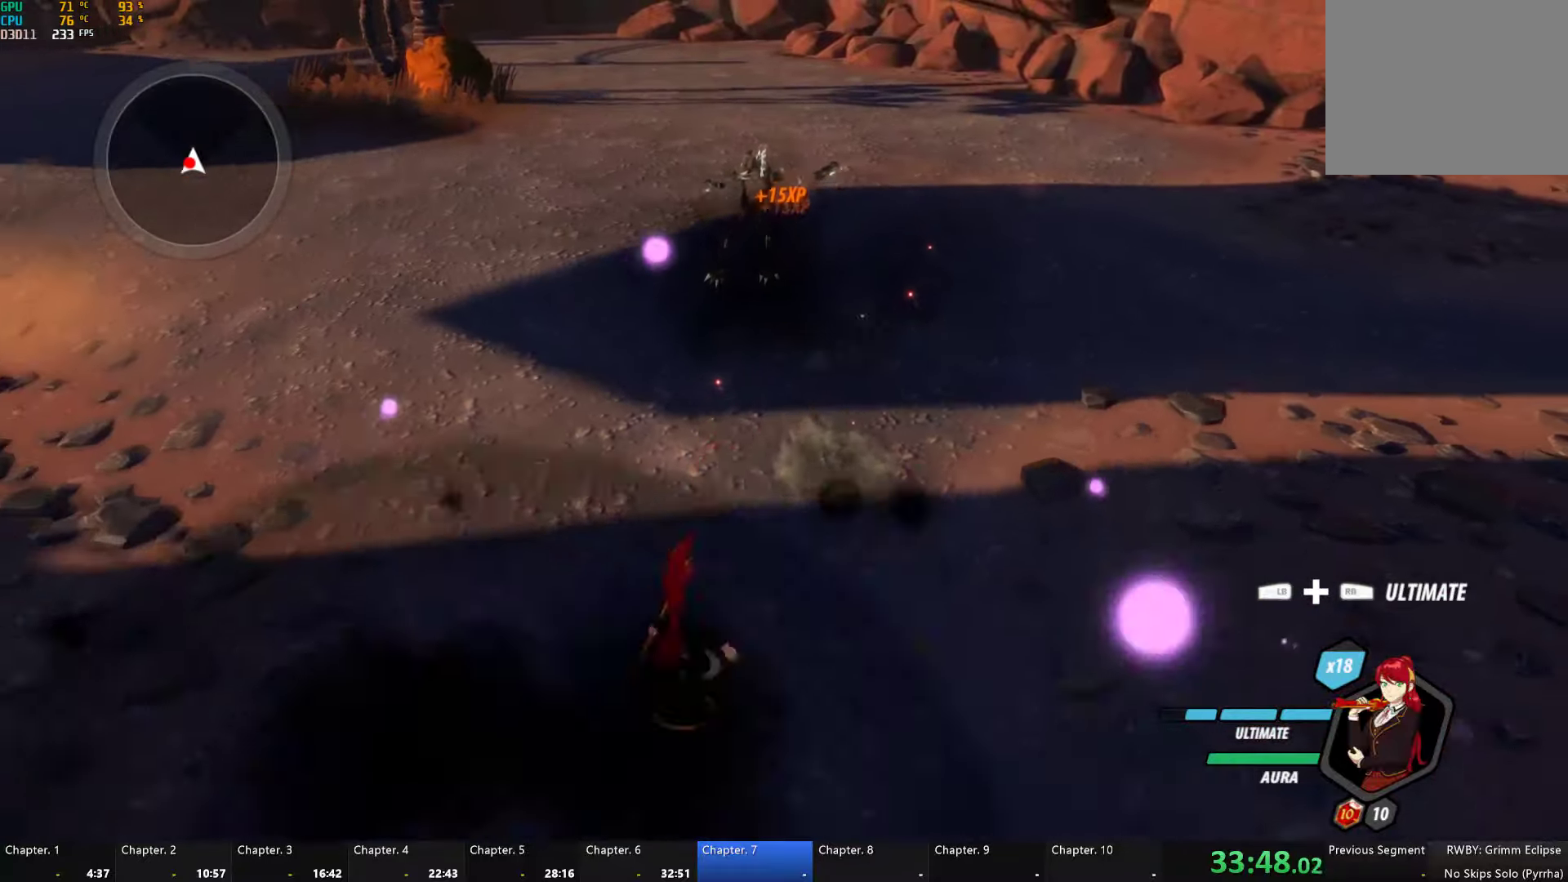
{"buttons": ["Y"], "left_stick": "center", "right_stick": "center", "events": [[17, "B", "up"], [117, "Y", "down"], [267, "left_stick", "center"]]}
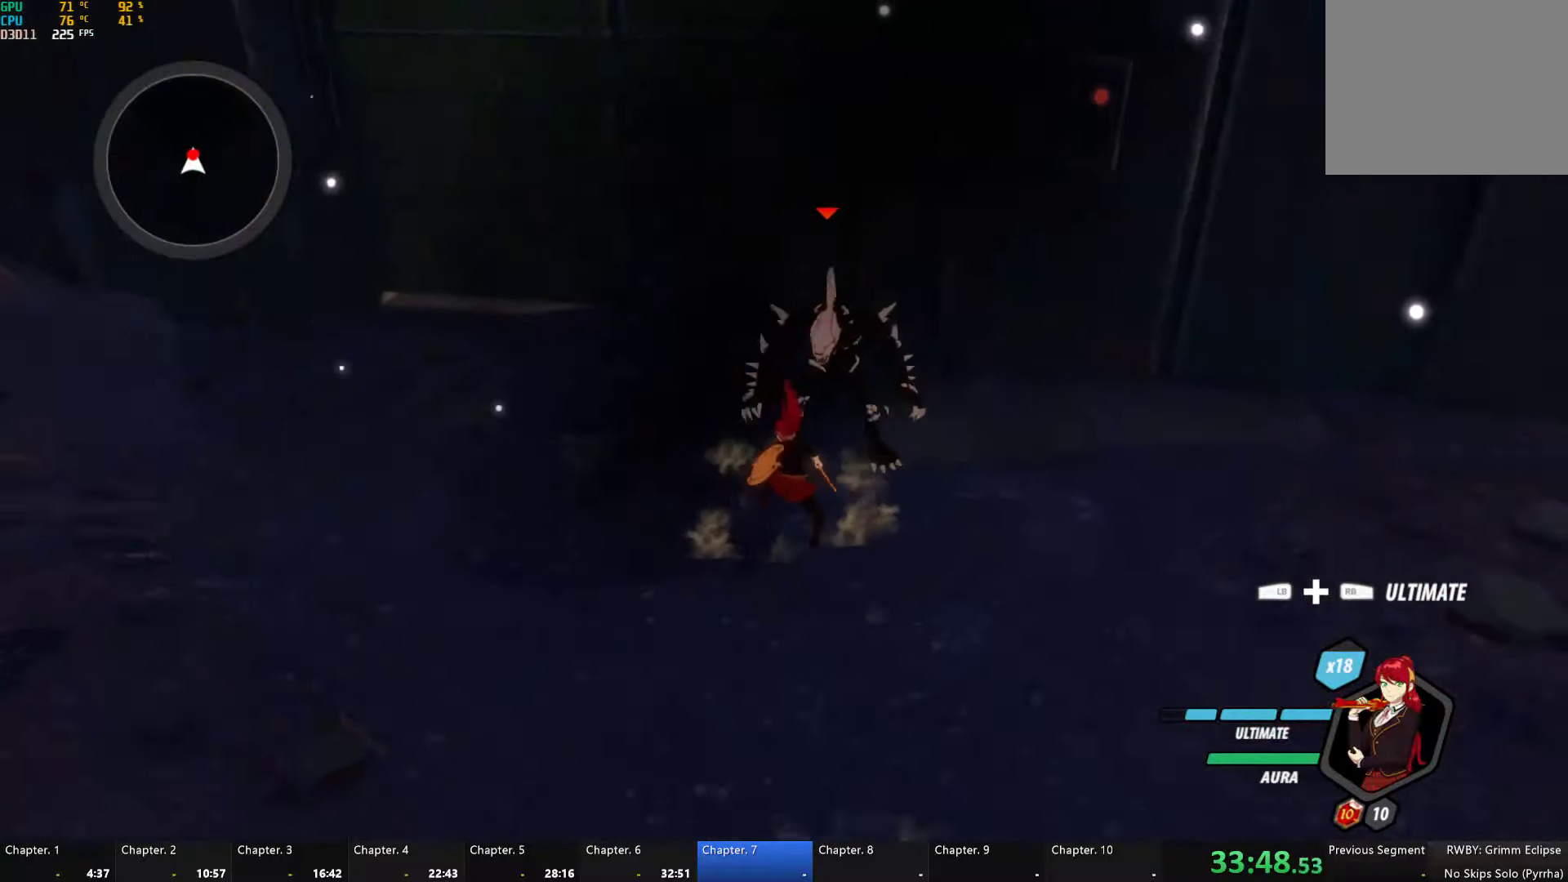
{"buttons": [], "left_stick": "up", "right_stick": "center", "events": [[100, "Y", "up"], [467, "left_stick", "up"]]}
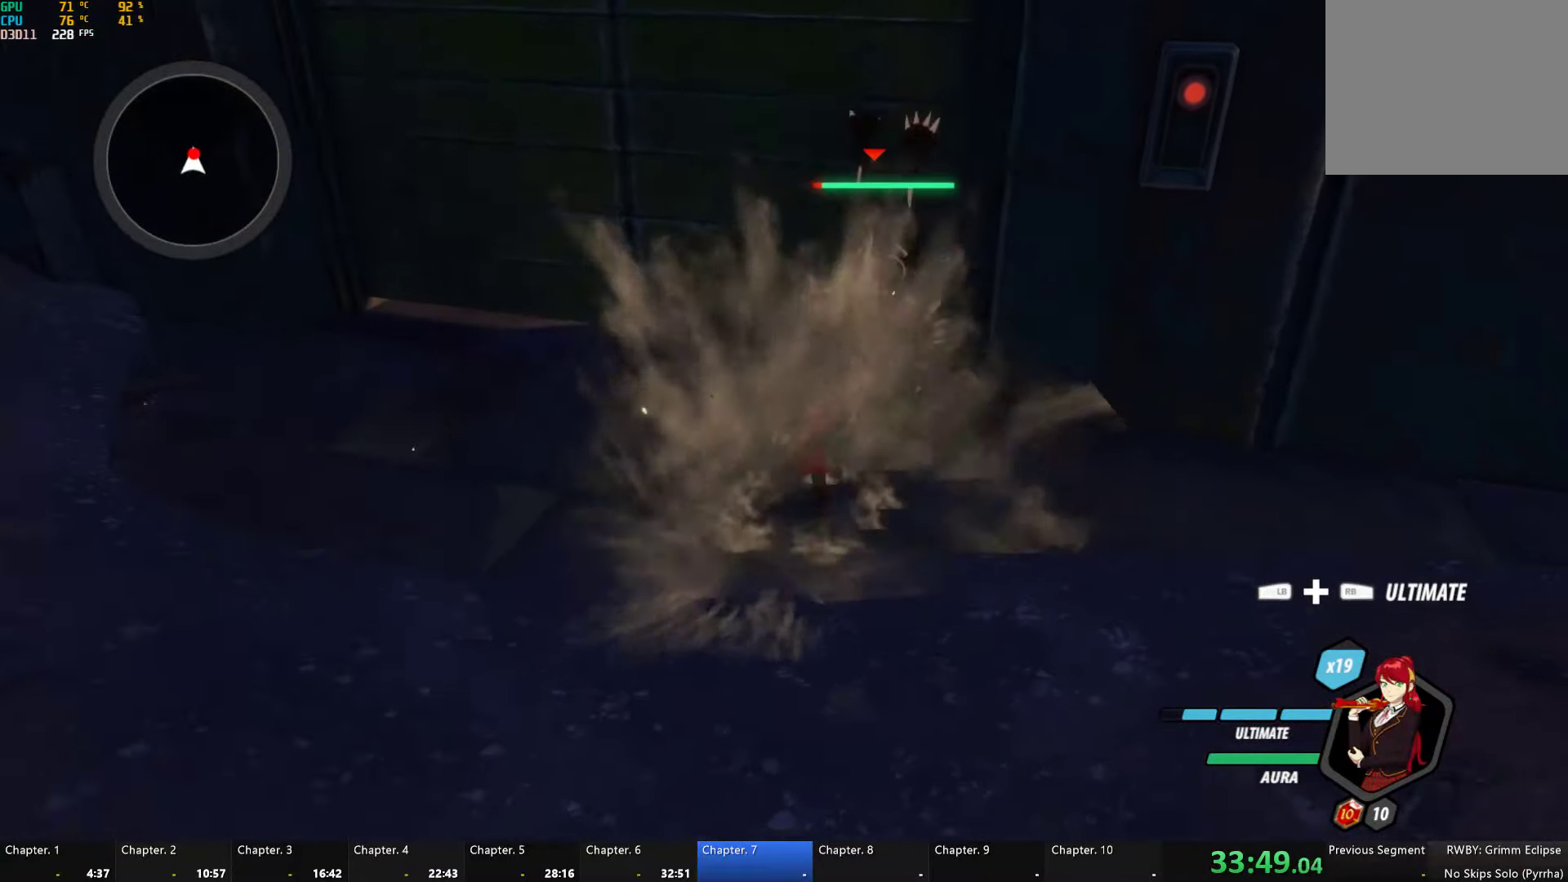
{"buttons": ["L1", "R1"], "left_stick": "up-right", "right_stick": "center", "events": [[50, "X", "down"], [150, "X", "up"], [217, "X", "down"], [217, "left_stick", "up-right"], [317, "X", "up"], [400, "L1", "down"], [400, "R1", "down"]]}
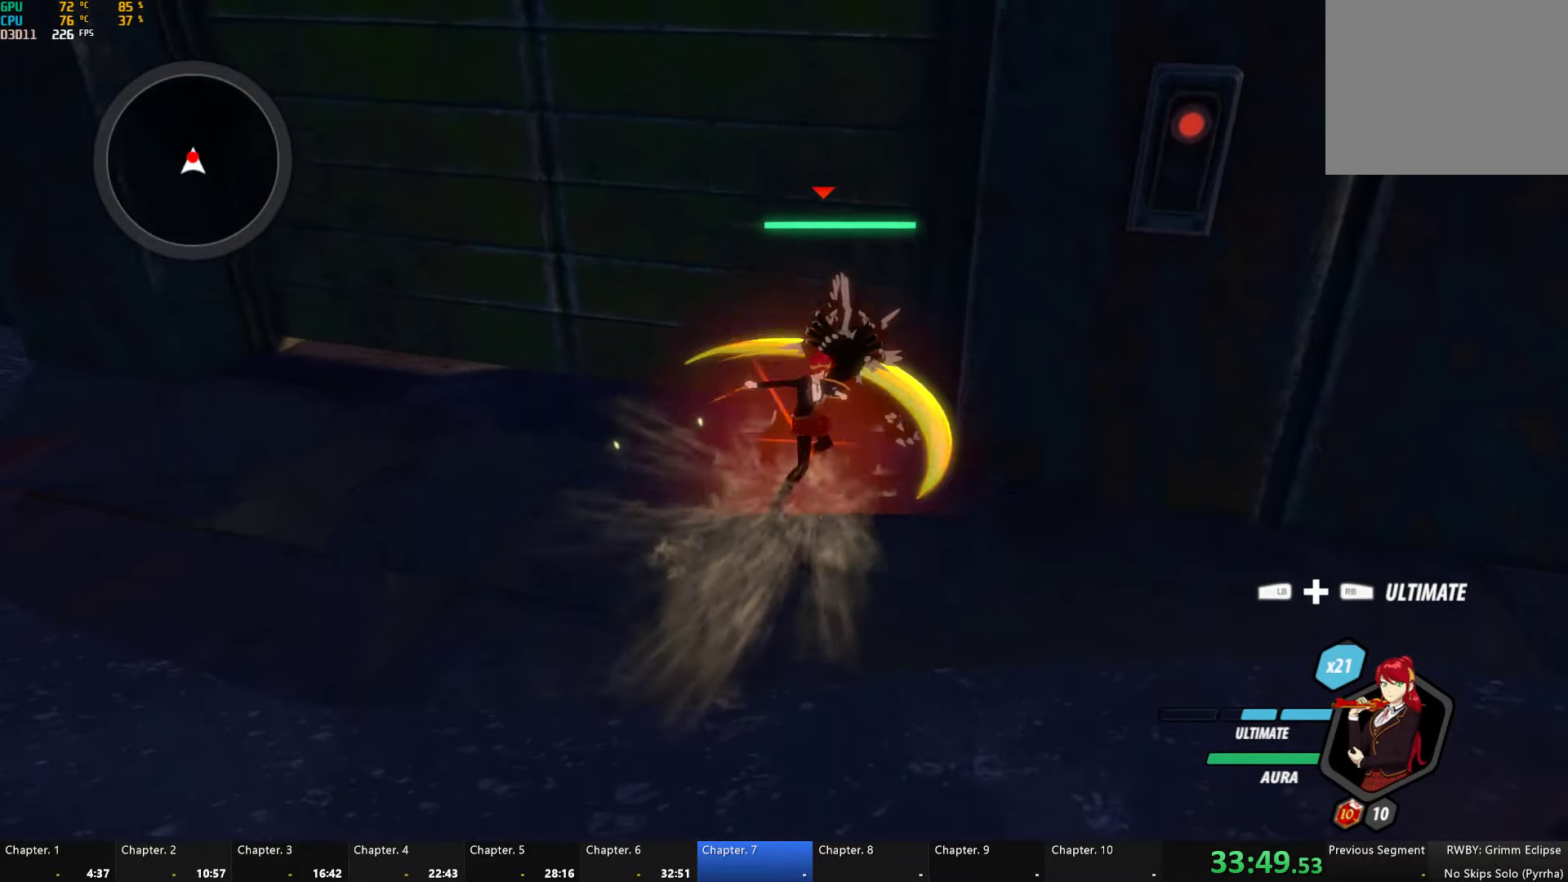
{"buttons": [], "left_stick": "center", "right_stick": "center", "events": [[17, "L1", "up"], [50, "R1", "up"], [50, "left_stick", "up"], [200, "left_stick", "center"]]}
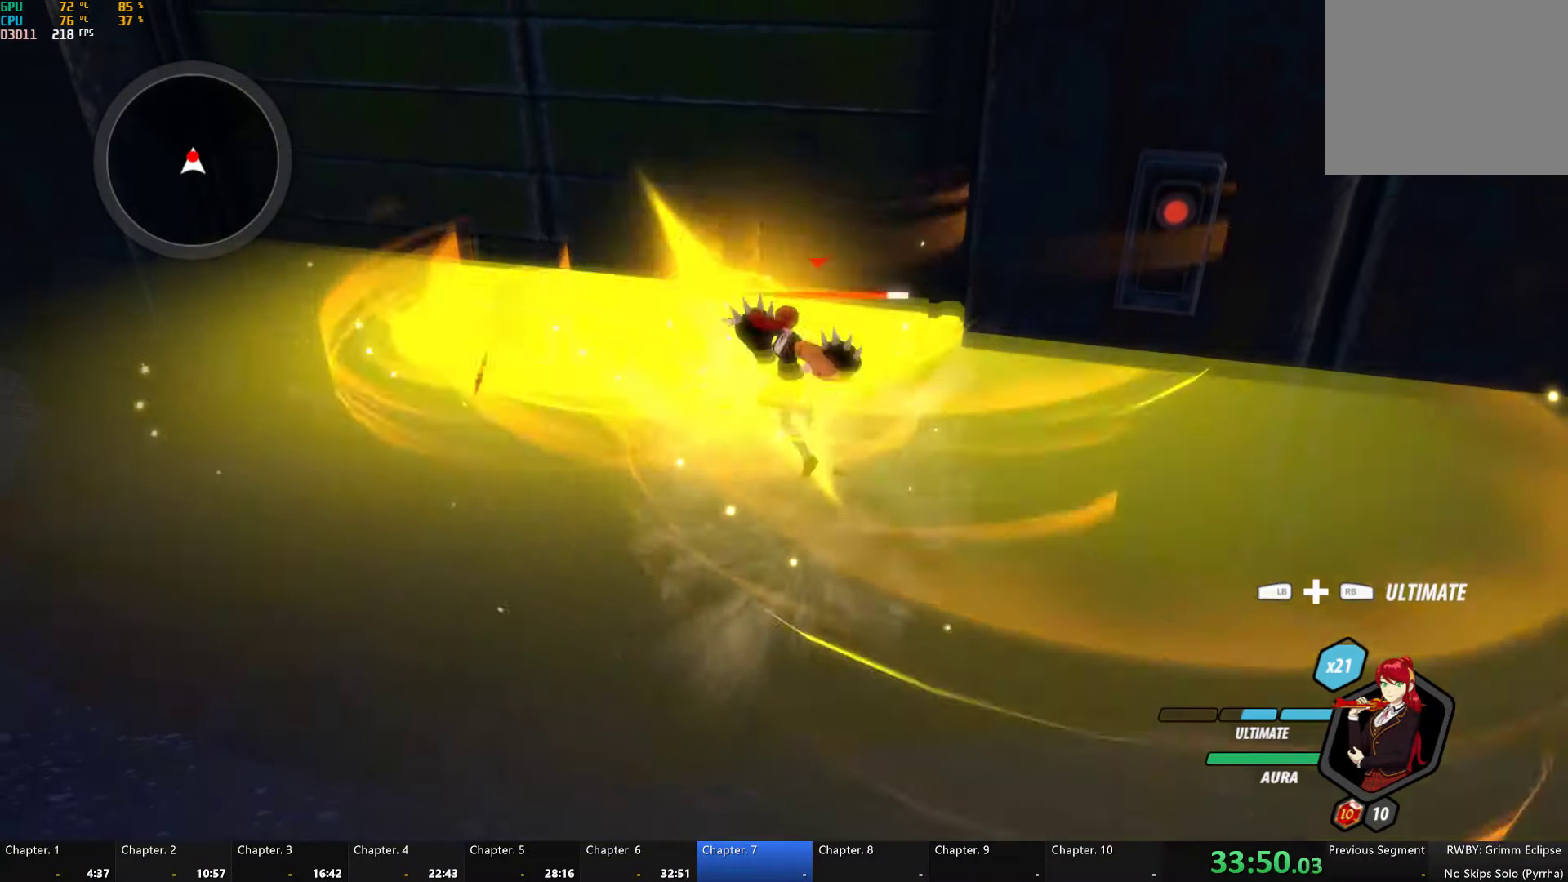
{"buttons": [], "left_stick": "center", "right_stick": "up-left"}